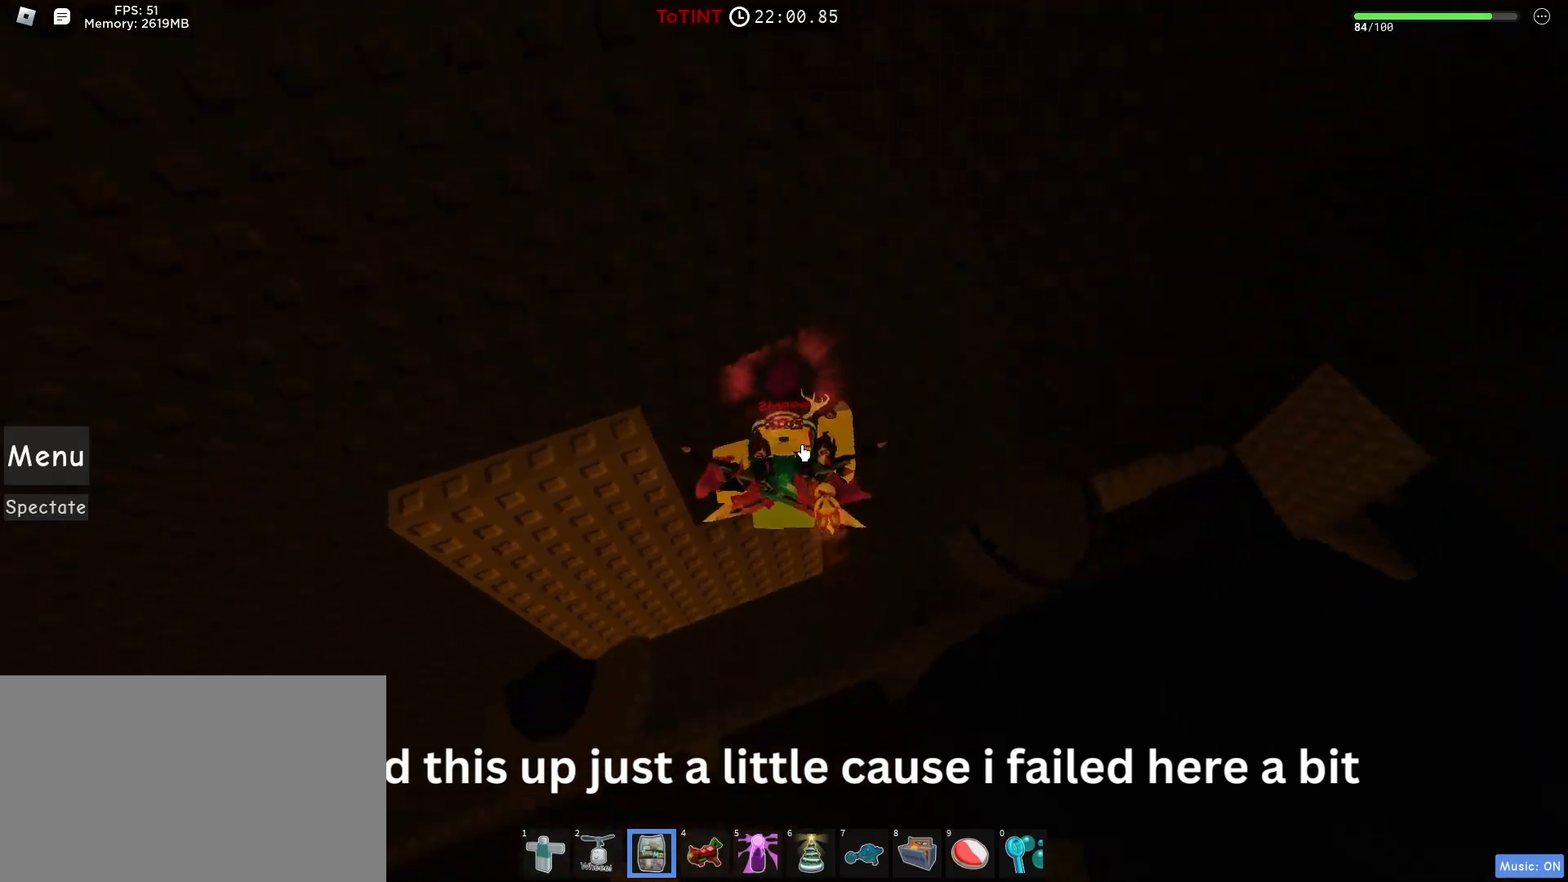
Gameplay with keyboard and mouse; each line is a JSON object with the keys and mouse buttons held at the frame after it. "events" lists presses ("down") and releases ("up") of "1", "2", "3", "4", "5", "a", "alt", "c", "caps_lock", "ctrl", "d", "e", "f", "g", "q", "r", "s", "shift", "space", "t", "tab", "v", "w", "x", "z", "mouse_left", "mouse_wheel" and "mouse_right" between this image and that frame as [ms after this image, input, new state], when the widget could be followed in between. "mouse_left", "mouse_wheel", "mouse_right" = the "left", "wheel", "right" buttons of the "mouse" list. No other keys are recorded. "wheel" means that the mouse wheel is clicked or scrolled. Not read: mouse_move.
{"keys": [], "mouse": [], "events": [[100, "shift", "down"], [150, "mouse_right", "up"], [150, "shift", "up"], [217, "w", "down"], [267, "w", "up"], [283, "mouse_wheel", "down"], [333, "mouse_wheel", "up"], [383, "mouse_wheel", "down"], [400, "mouse_wheel", "up"]]}
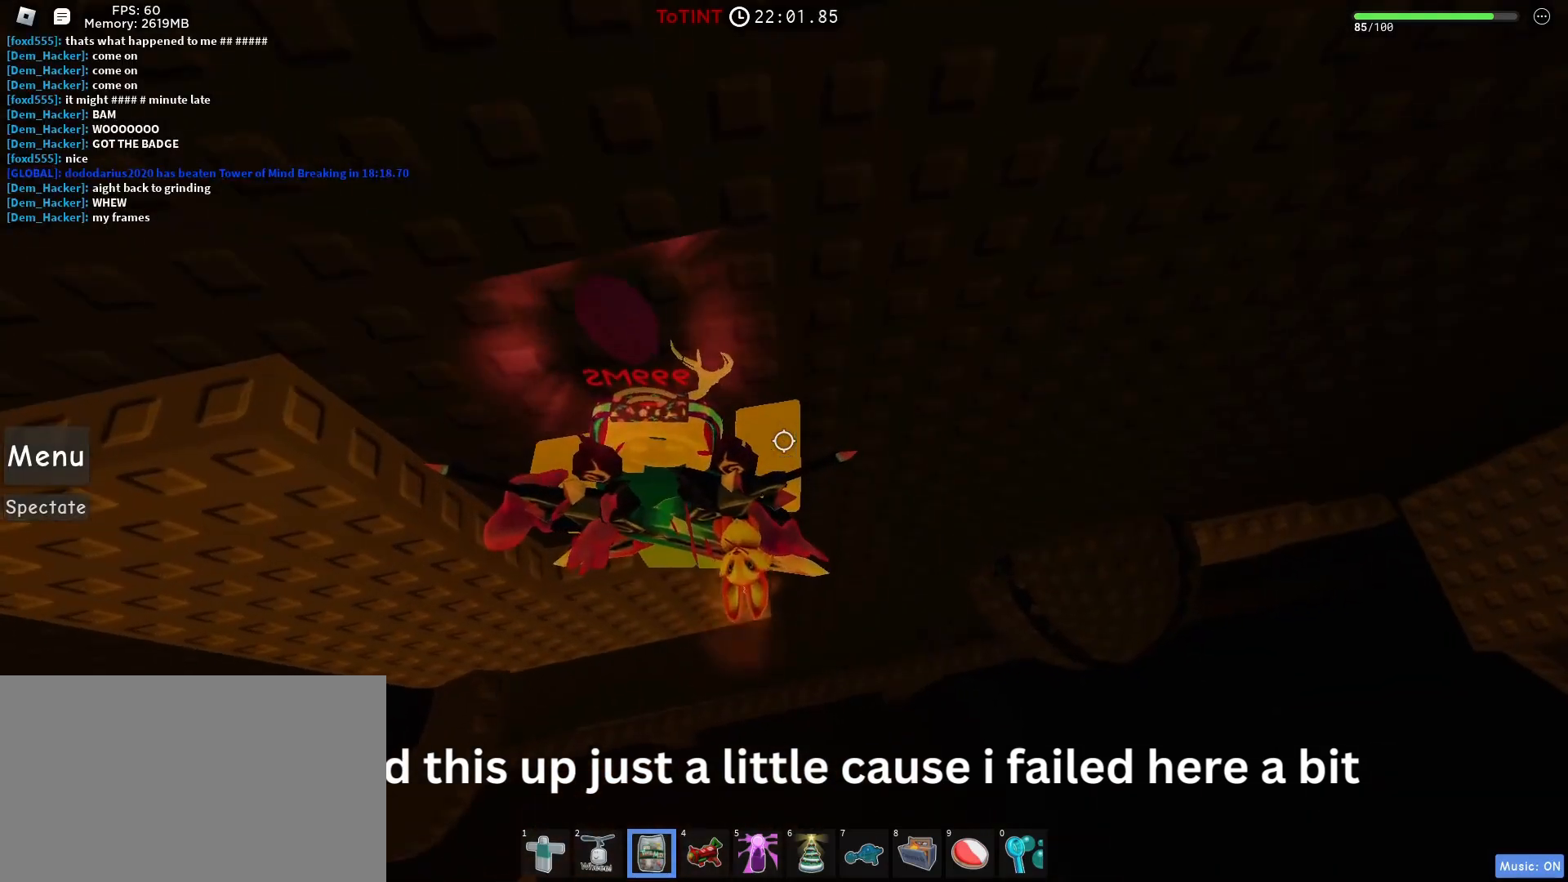
{"keys": [], "mouse": [], "events": []}
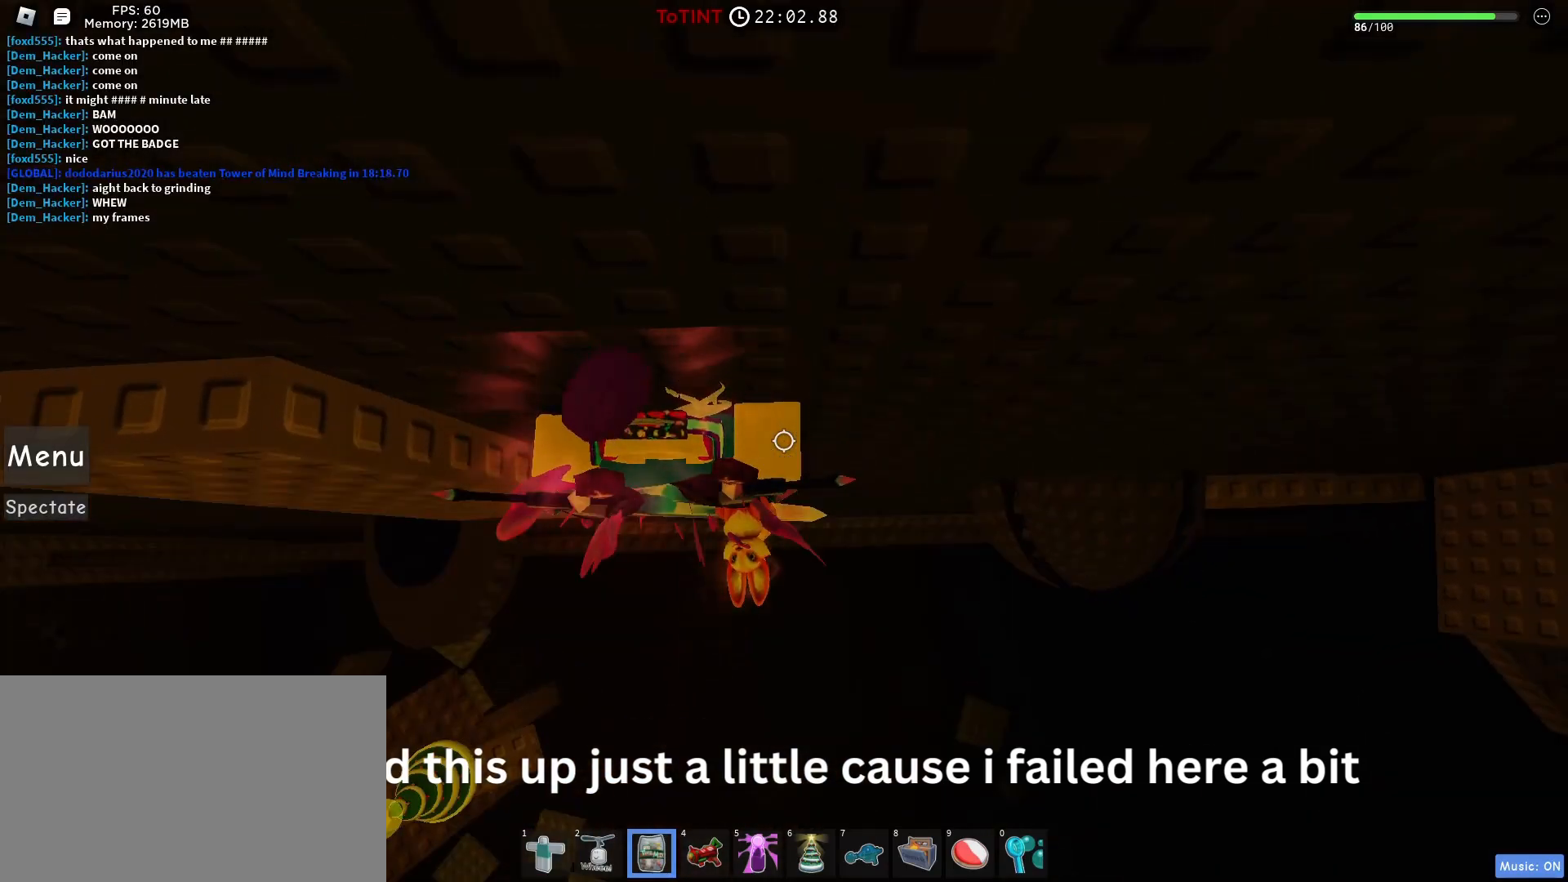
{"keys": ["d"], "mouse": [], "events": [[67, "d", "down"], [100, "space", "down"], [183, "space", "up"]]}
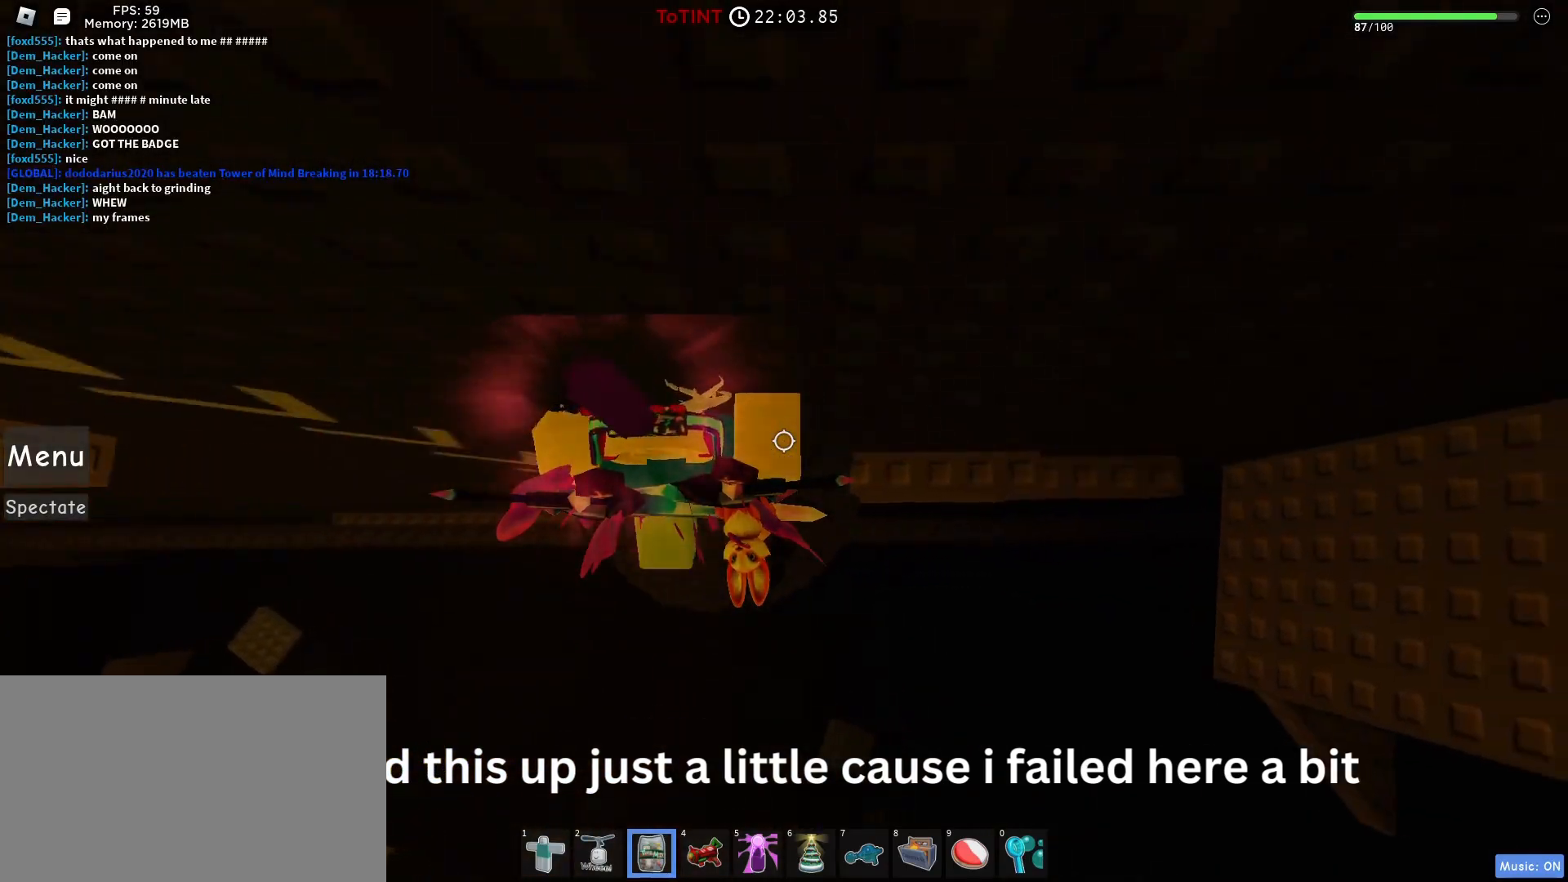
{"keys": ["d"], "mouse": [], "events": [[17, "space", "down"], [50, "space", "up"], [217, "w", "down"], [283, "d", "up"], [383, "w", "up"], [483, "d", "down"]]}
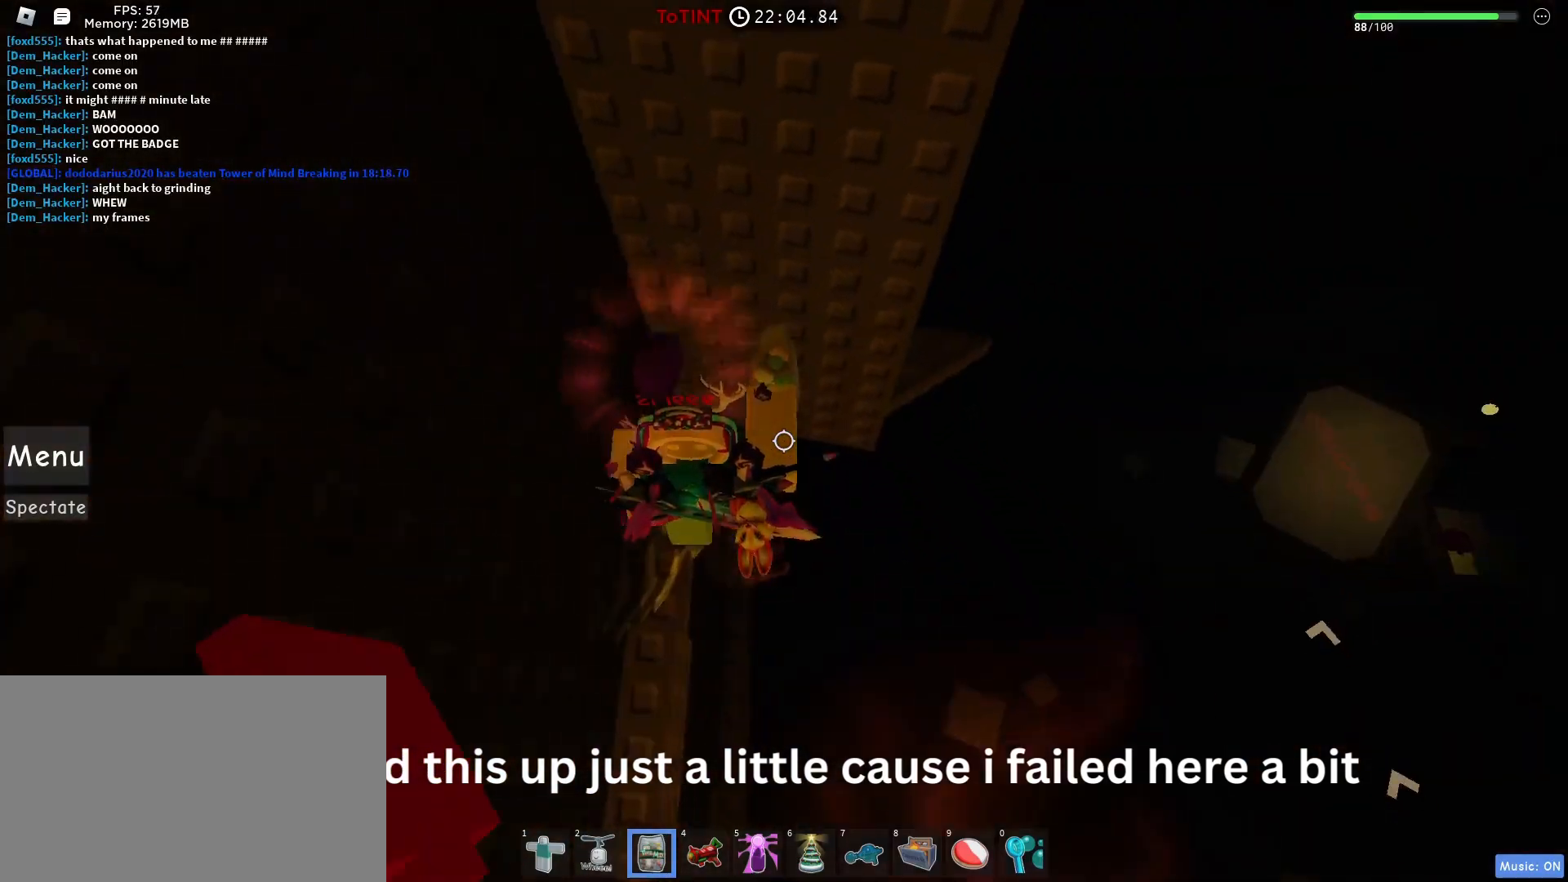
{"keys": [], "mouse": ["left"], "events": [[33, "space", "down"], [67, "space", "up"], [167, "w", "down"], [300, "d", "up"], [300, "w", "up"], [483, "mouse_left", "down"]]}
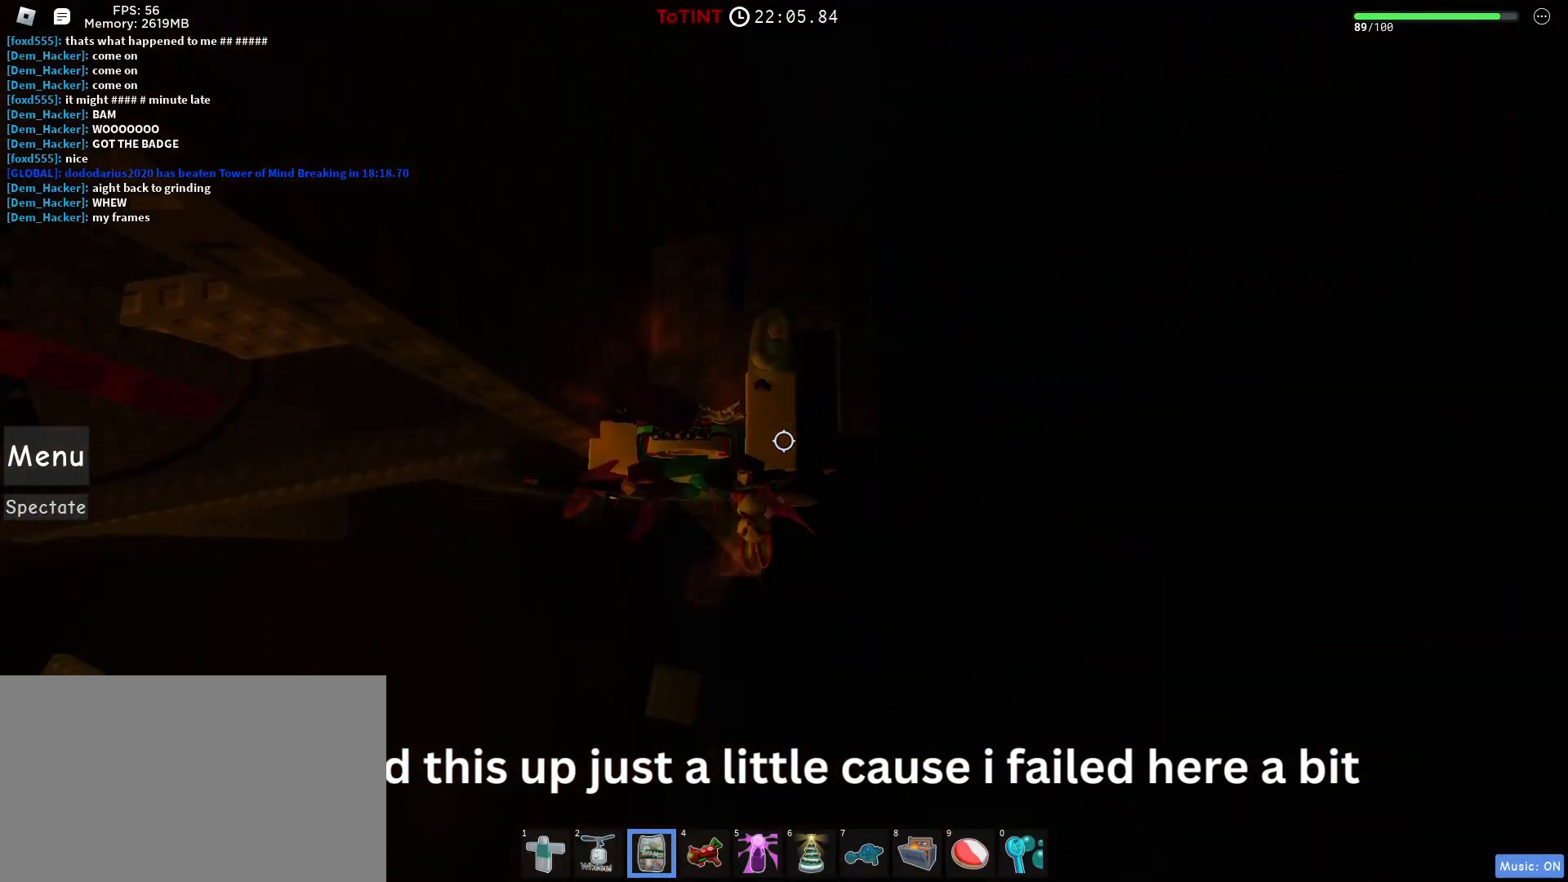
{"keys": [], "mouse": [], "events": [[33, "mouse_left", "up"]]}
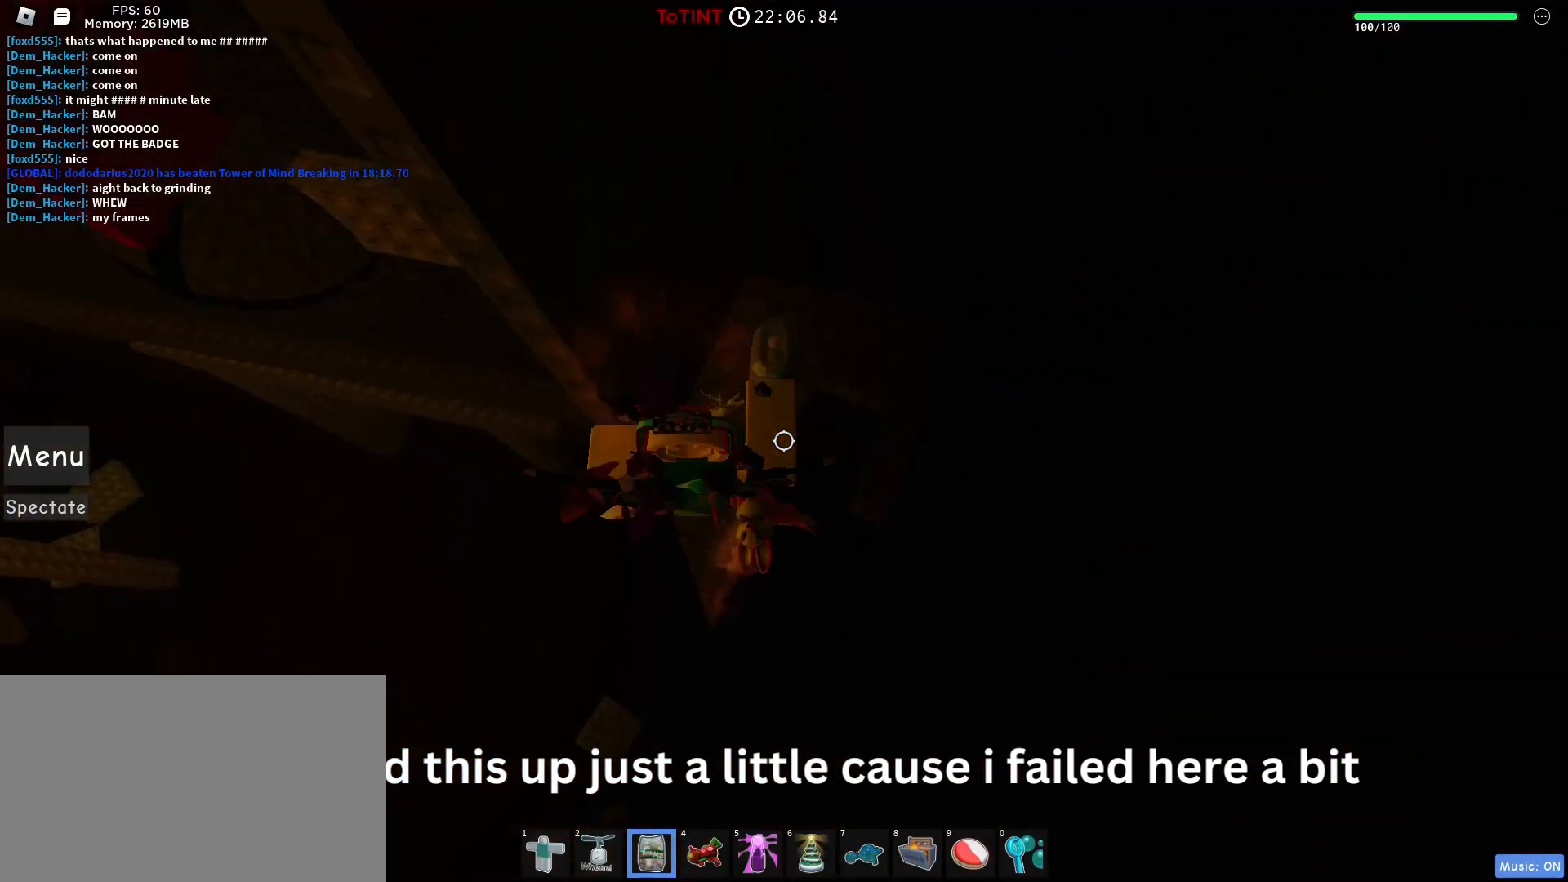
{"keys": ["a", "w"], "mouse": ["right"], "events": [[233, "a", "down"], [283, "space", "down"], [283, "w", "down"], [367, "space", "up"], [450, "mouse_right", "down"], [450, "shift", "down"], [500, "shift", "up"]]}
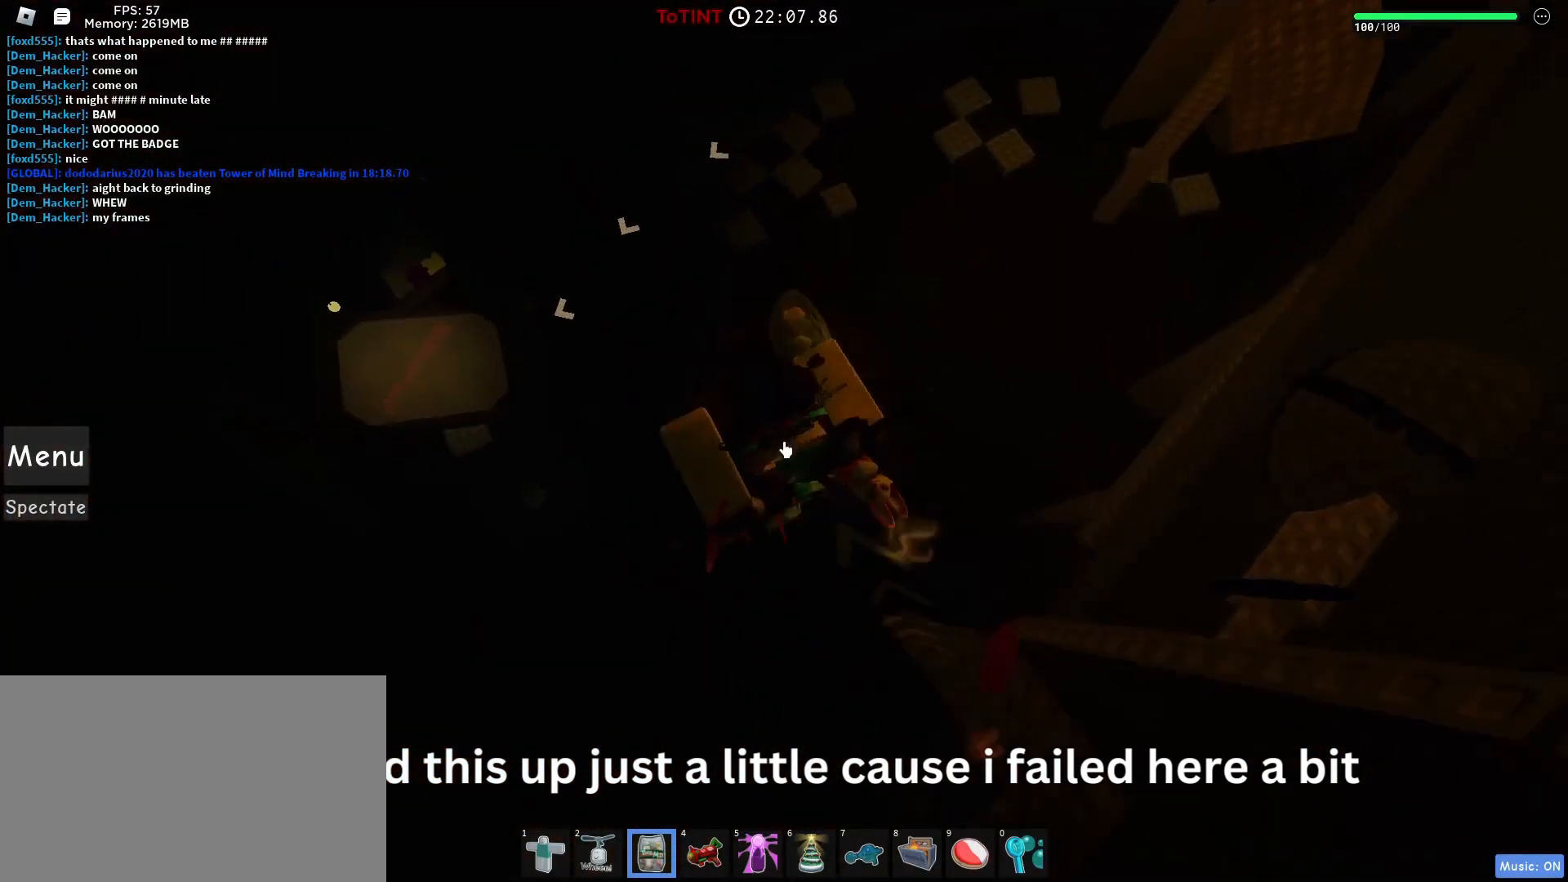
{"keys": ["w"], "mouse": [], "events": [[117, "a", "up"], [300, "shift", "down"], [333, "mouse_right", "up"], [350, "shift", "up"]]}
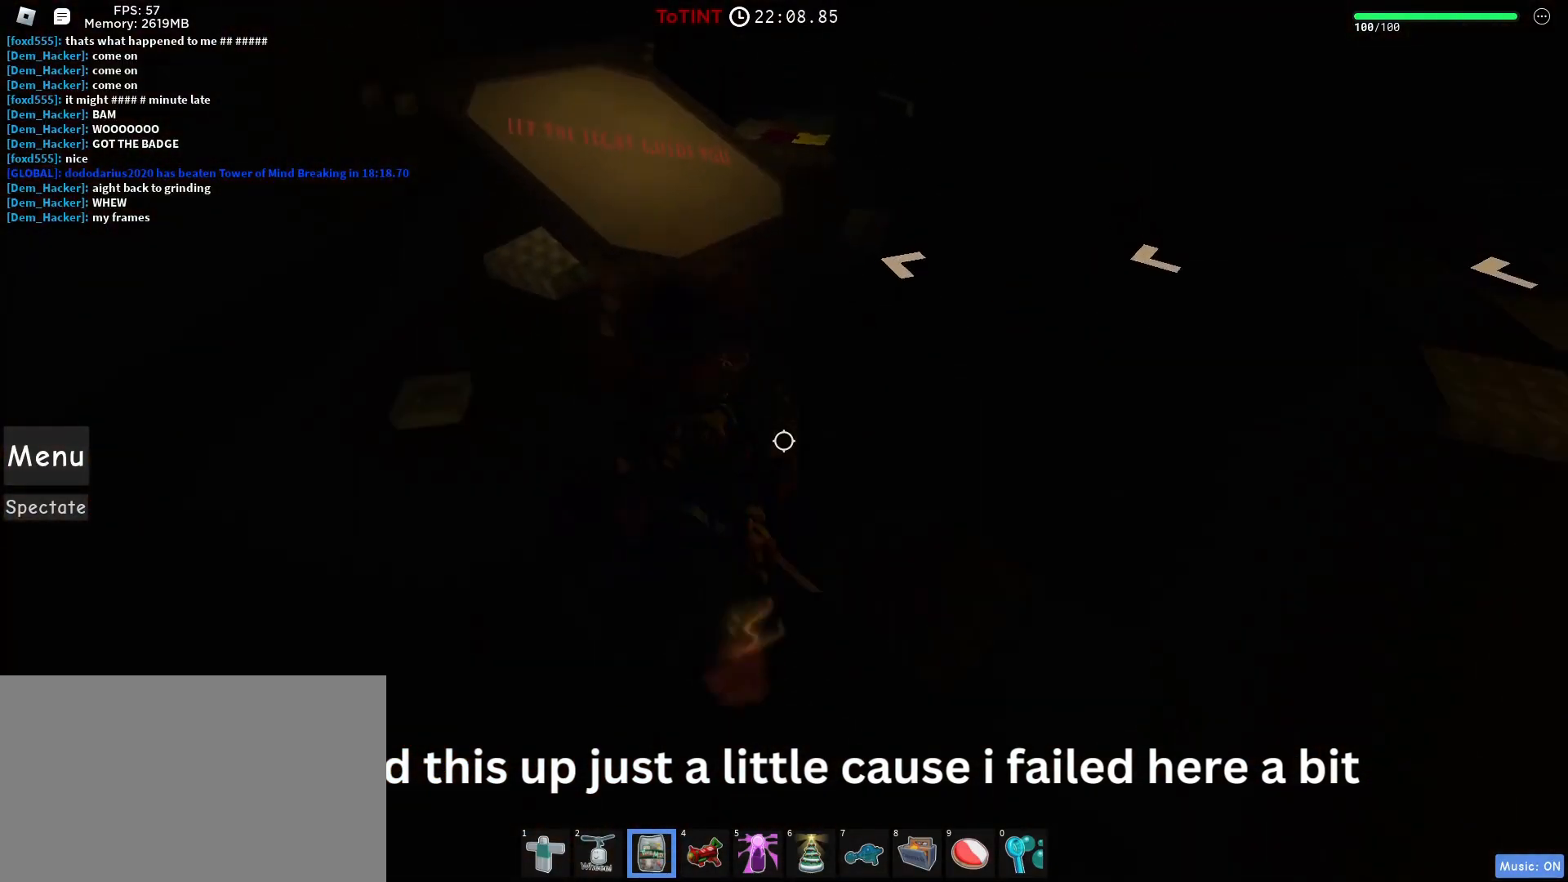
{"keys": ["a", "w"], "mouse": [], "events": [[433, "a", "down"]]}
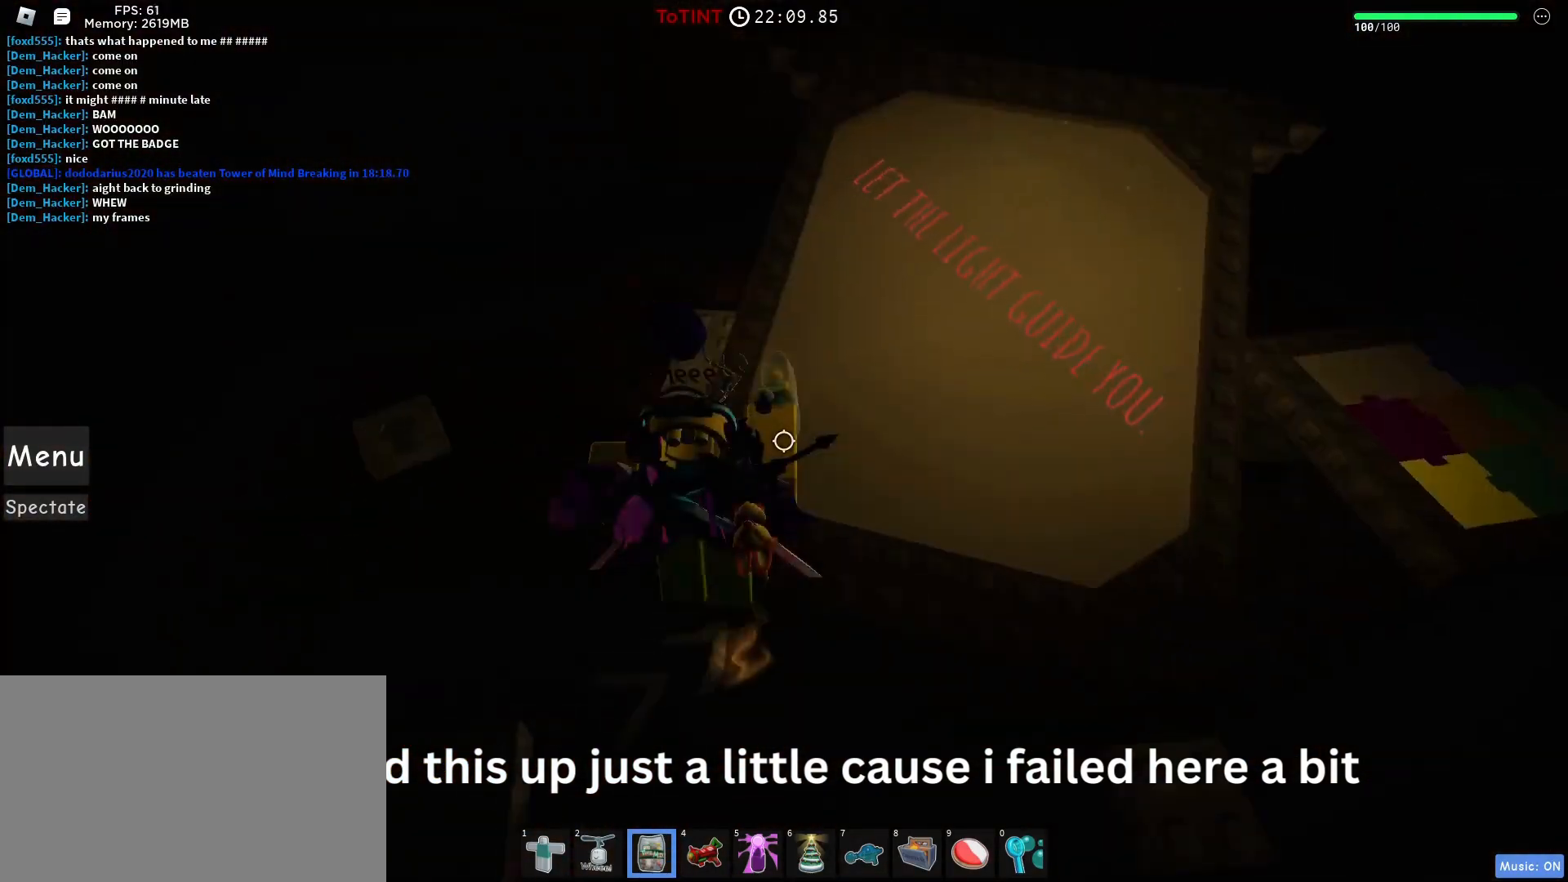
{"keys": ["d", "w"], "mouse": [], "events": [[267, "a", "up"], [317, "d", "down"], [417, "space", "down"], [450, "space", "up"]]}
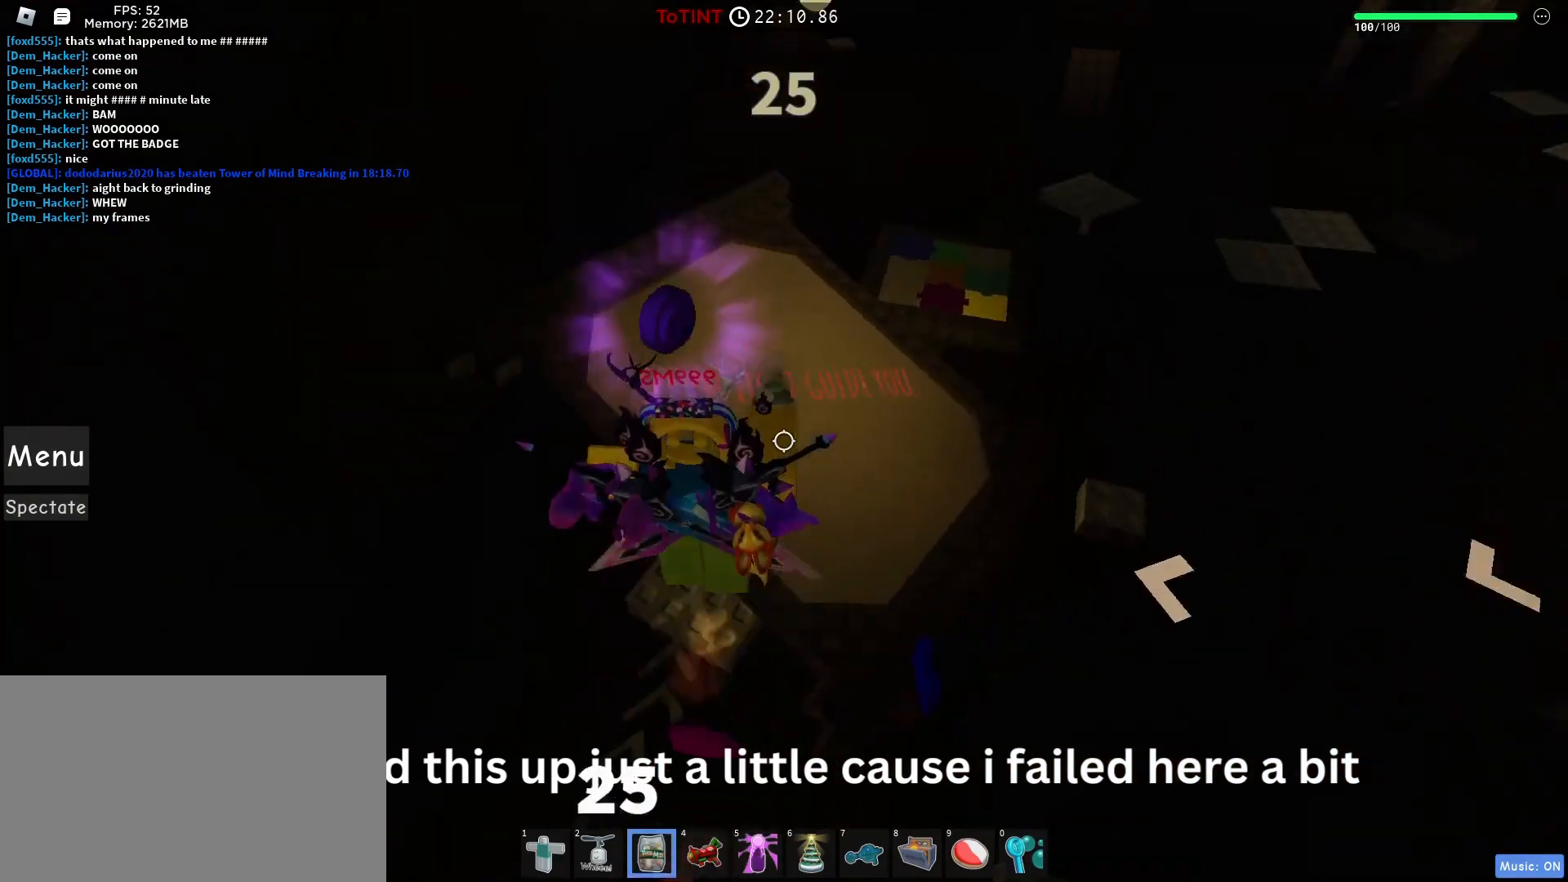
{"keys": ["d", "w"], "mouse": [], "events": [[100, "mouse_right", "down"], [100, "shift", "down"], [133, "shift", "up"], [233, "mouse_right", "up"], [233, "shift", "down"], [267, "shift", "up"]]}
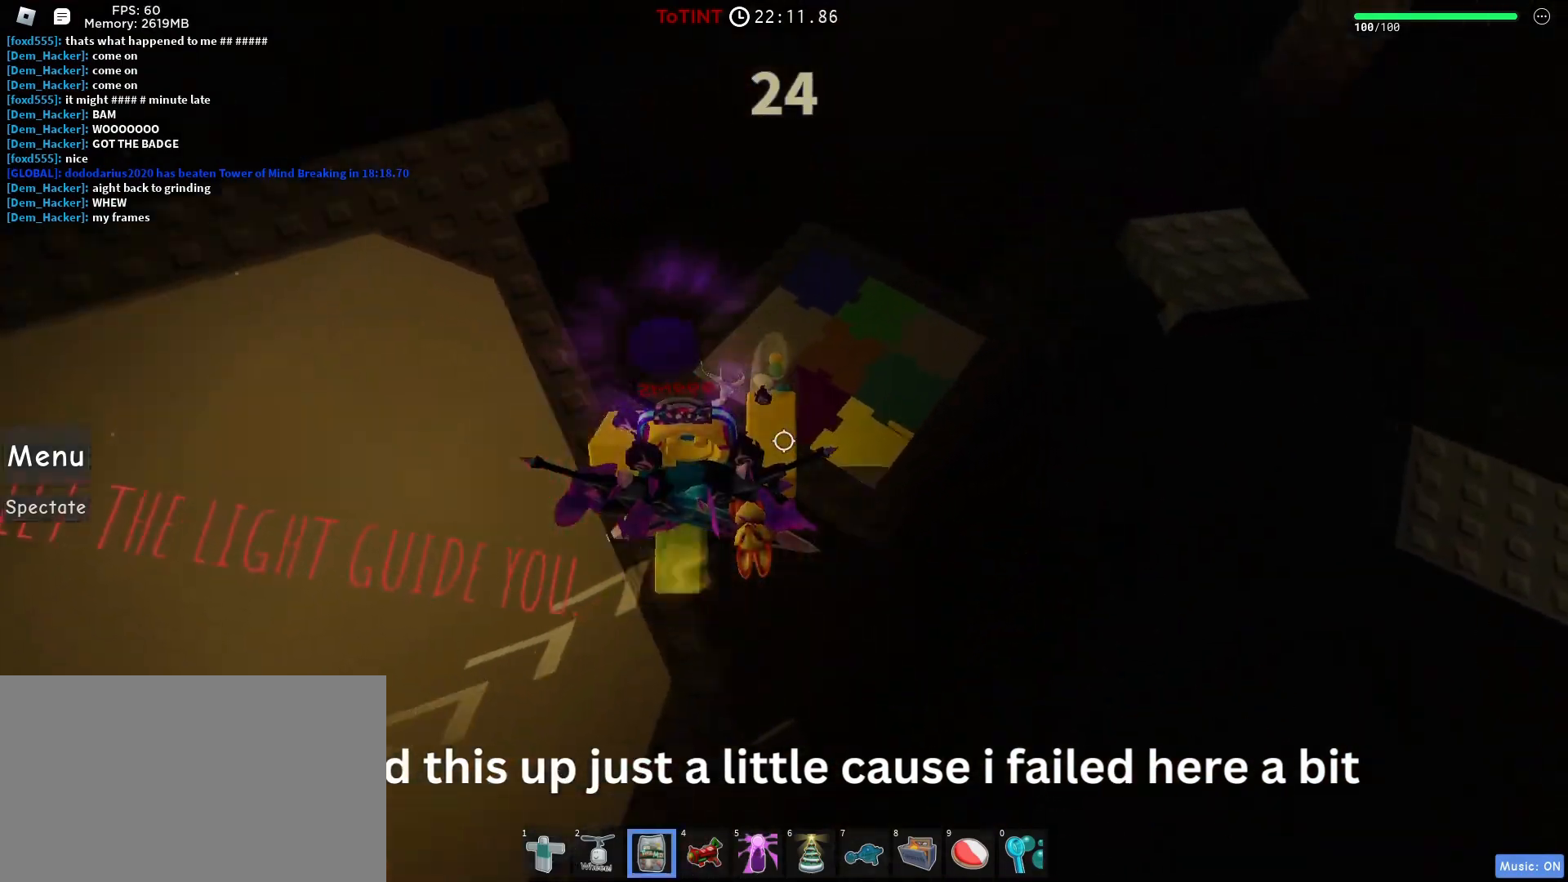
{"keys": ["a"], "mouse": [], "events": [[167, "w", "up"], [267, "a", "down"], [267, "w", "down"], [300, "d", "up"], [400, "w", "up"]]}
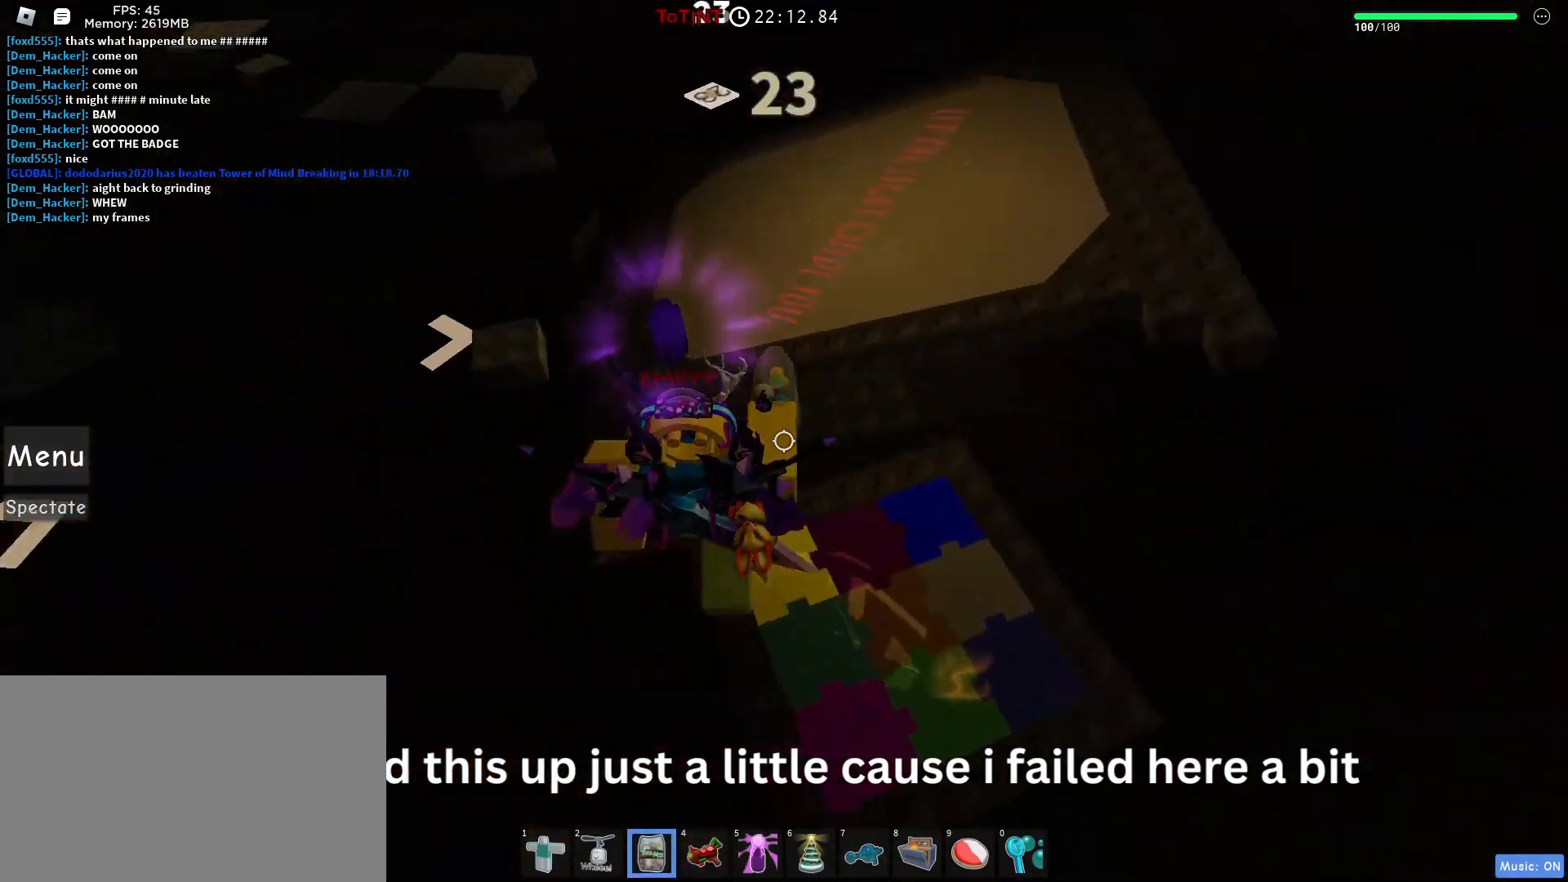
{"keys": [], "mouse": ["right"], "events": [[117, "mouse_right", "down"], [117, "shift", "down"], [167, "shift", "up"], [200, "a", "up"], [283, "d", "down"], [483, "d", "up"]]}
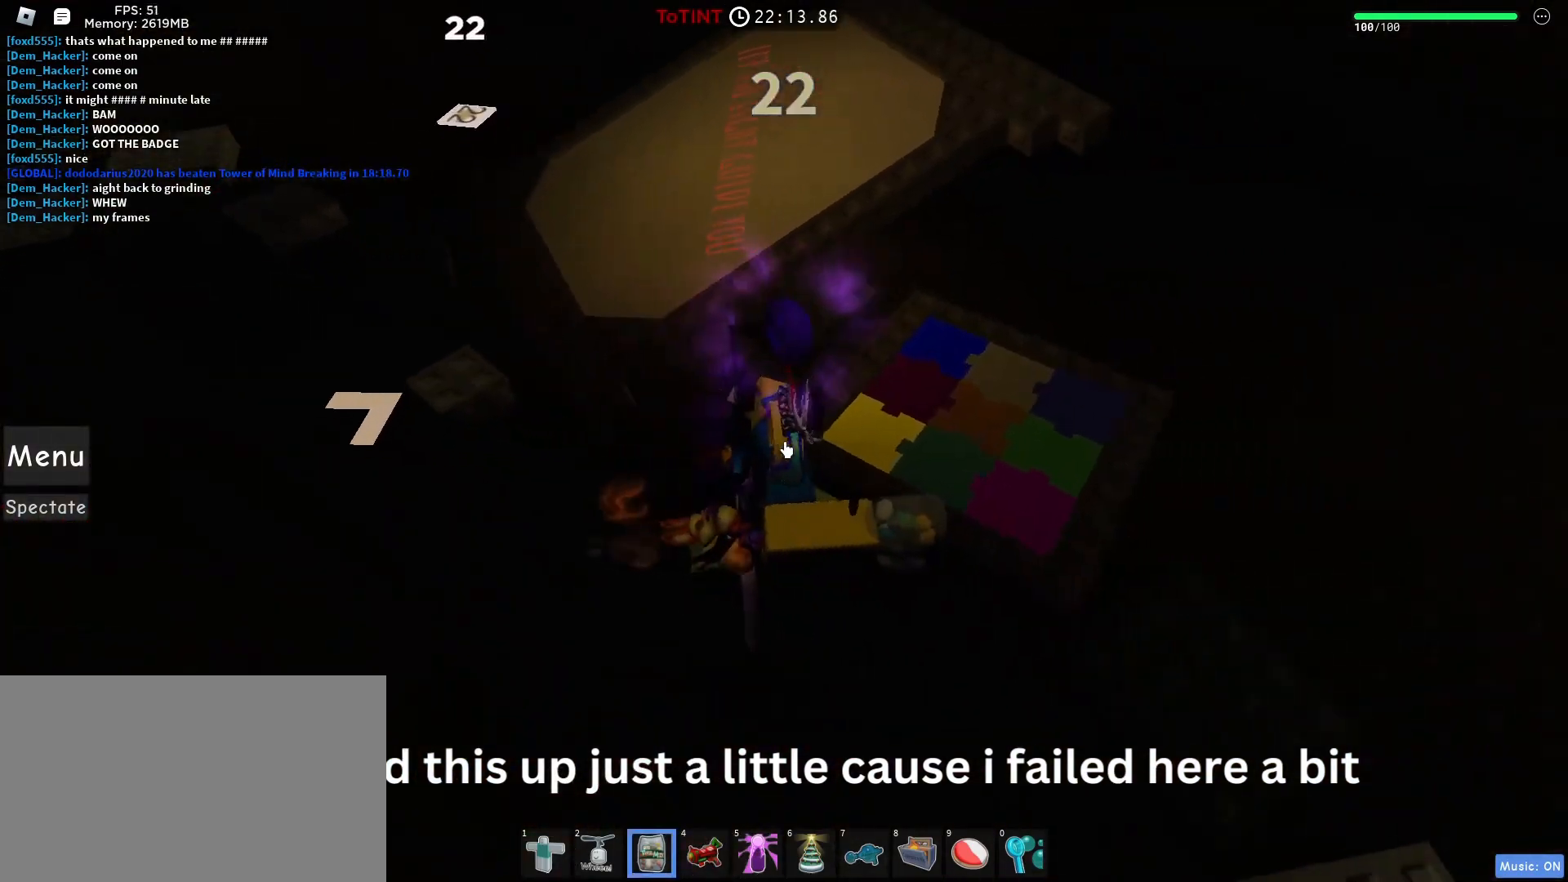
{"keys": ["a"], "mouse": [], "events": [[50, "a", "down"], [50, "w", "down"], [133, "a", "up"], [133, "mouse_right", "up"], [133, "s", "down"], [133, "w", "up"], [150, "s", "up"], [250, "d", "down"], [250, "mouse_left", "down"], [317, "mouse_left", "up"], [483, "a", "down"], [483, "d", "up"]]}
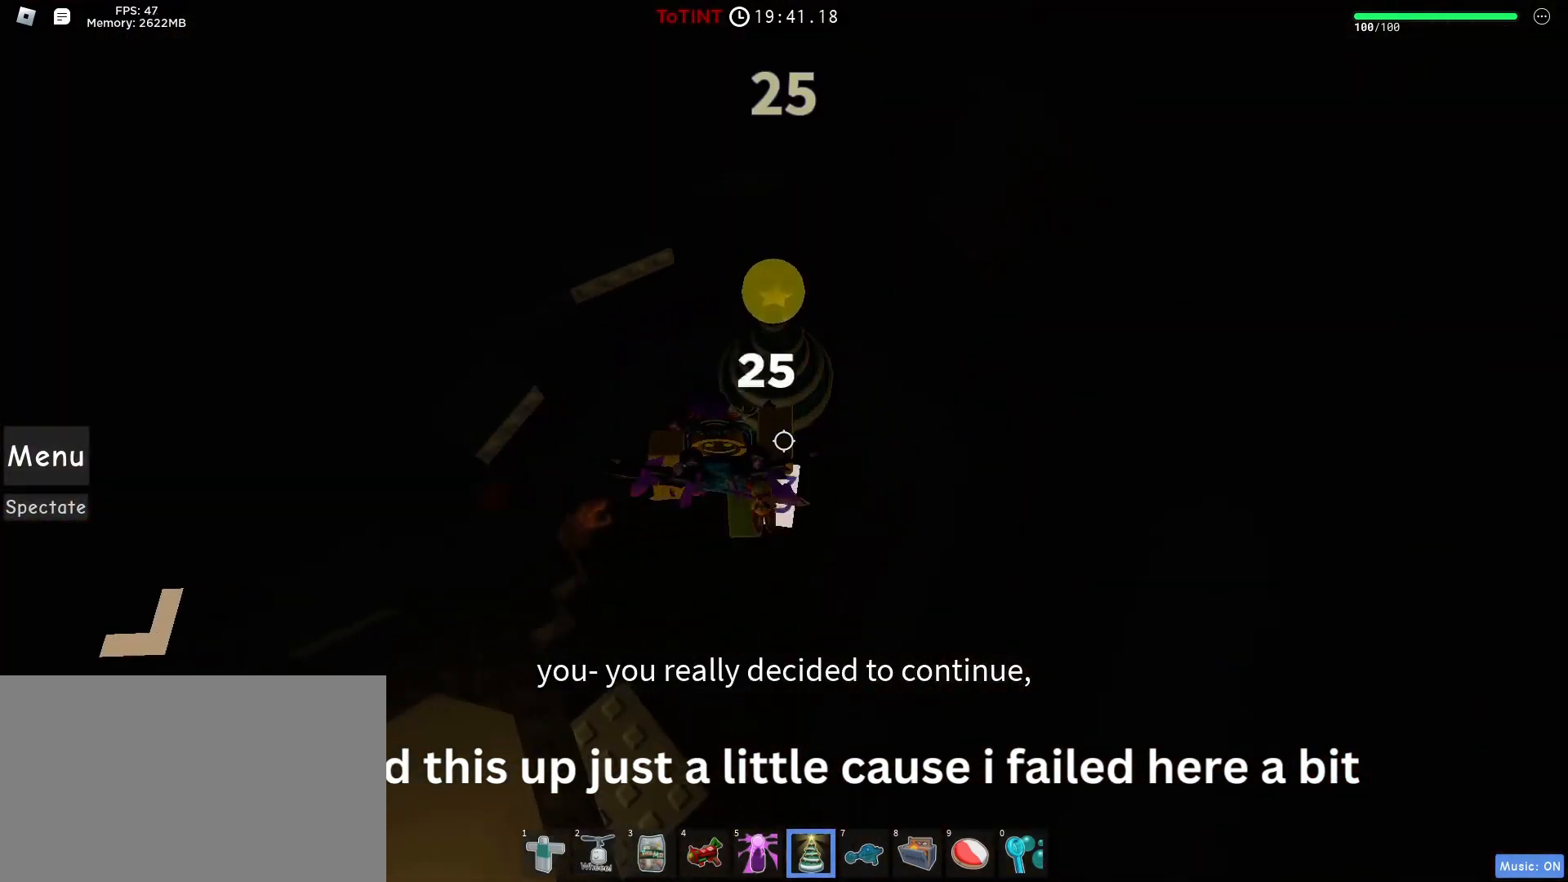
{"keys": ["a"], "mouse": [], "events": [[150, "w", "down"], [283, "mouse_left", "down"], [350, "mouse_left", "up"], [383, "shift", "down"], [450, "shift", "up"], [450, "w", "up"]]}
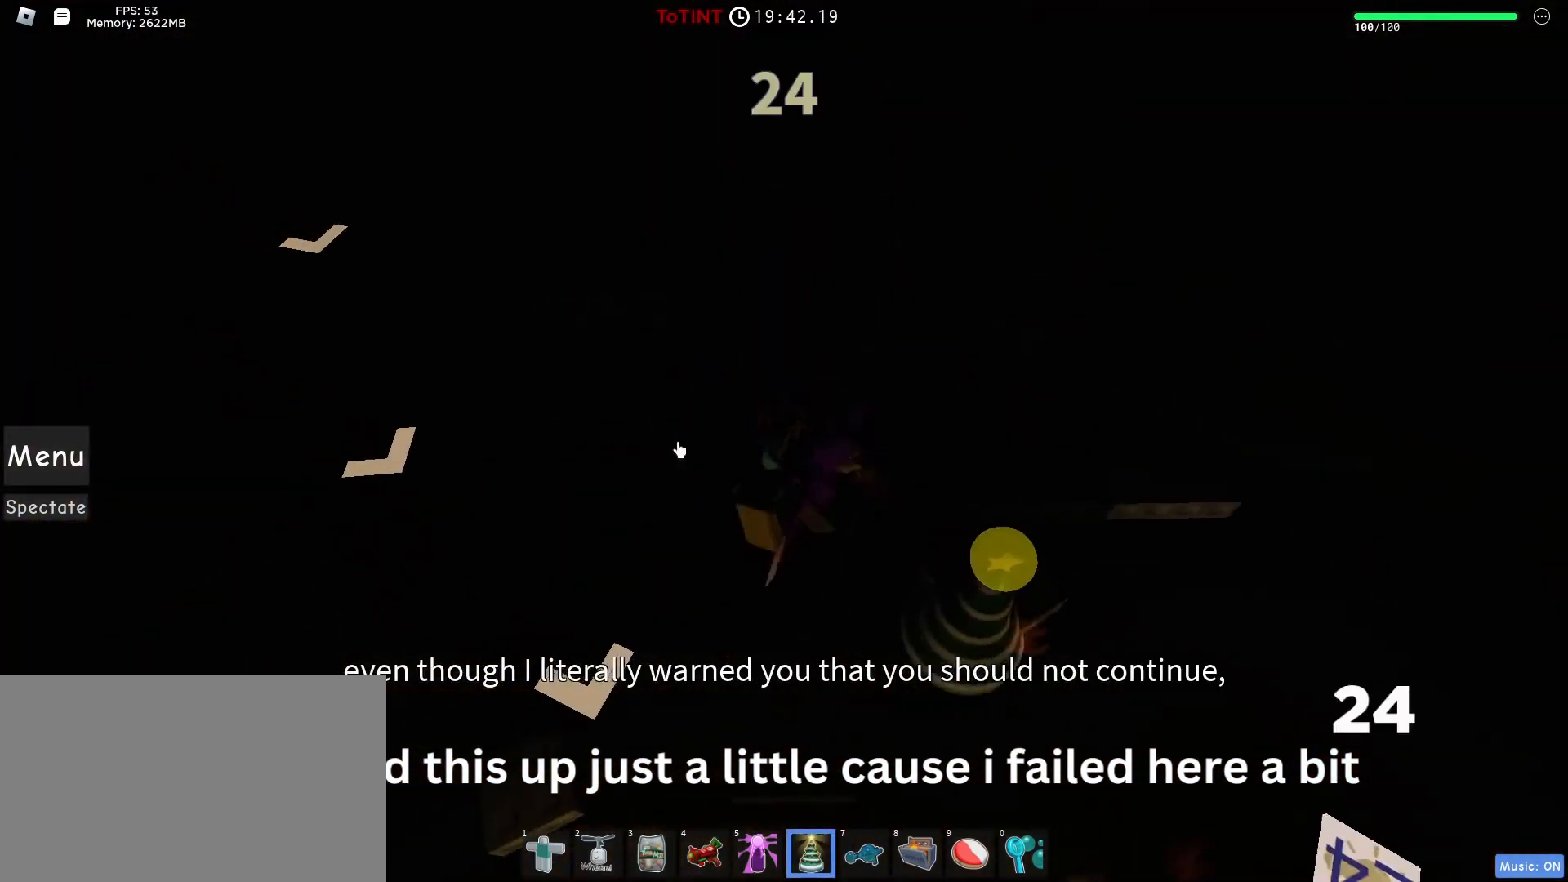
{"keys": ["d", "w"], "mouse": [], "events": [[117, "shift", "down"], [133, "shift", "up"], [217, "s", "down"], [350, "a", "up"], [383, "d", "down"], [383, "s", "up"], [450, "w", "down"]]}
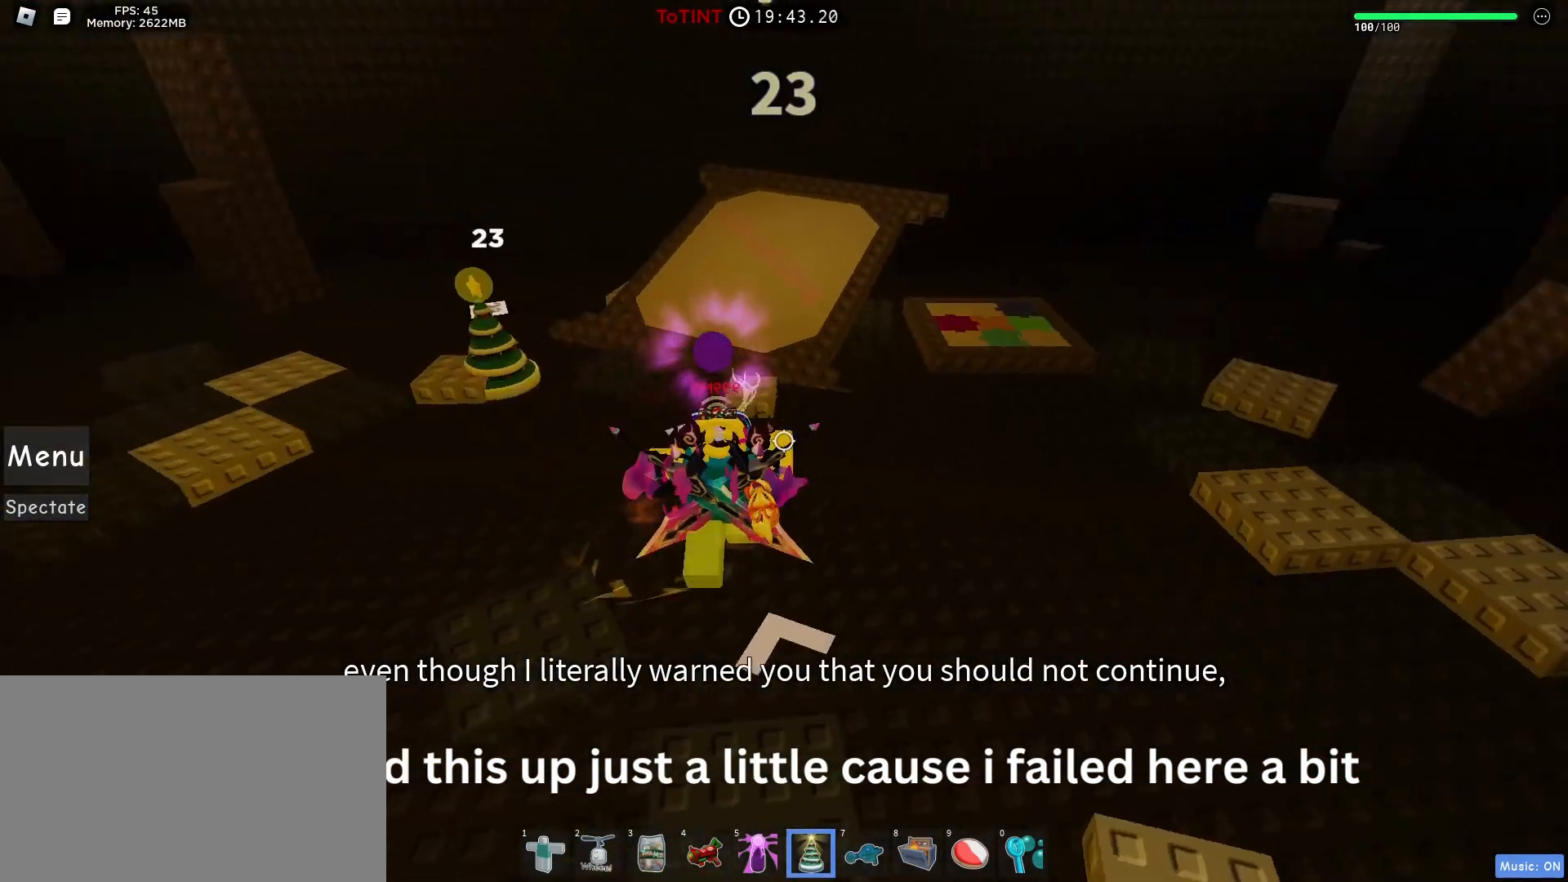
{"keys": ["space", "w"], "mouse": [], "events": [[33, "d", "up"], [217, "d", "down"], [333, "d", "up"], [467, "shift", "down"], [483, "space", "down"], [500, "shift", "up"]]}
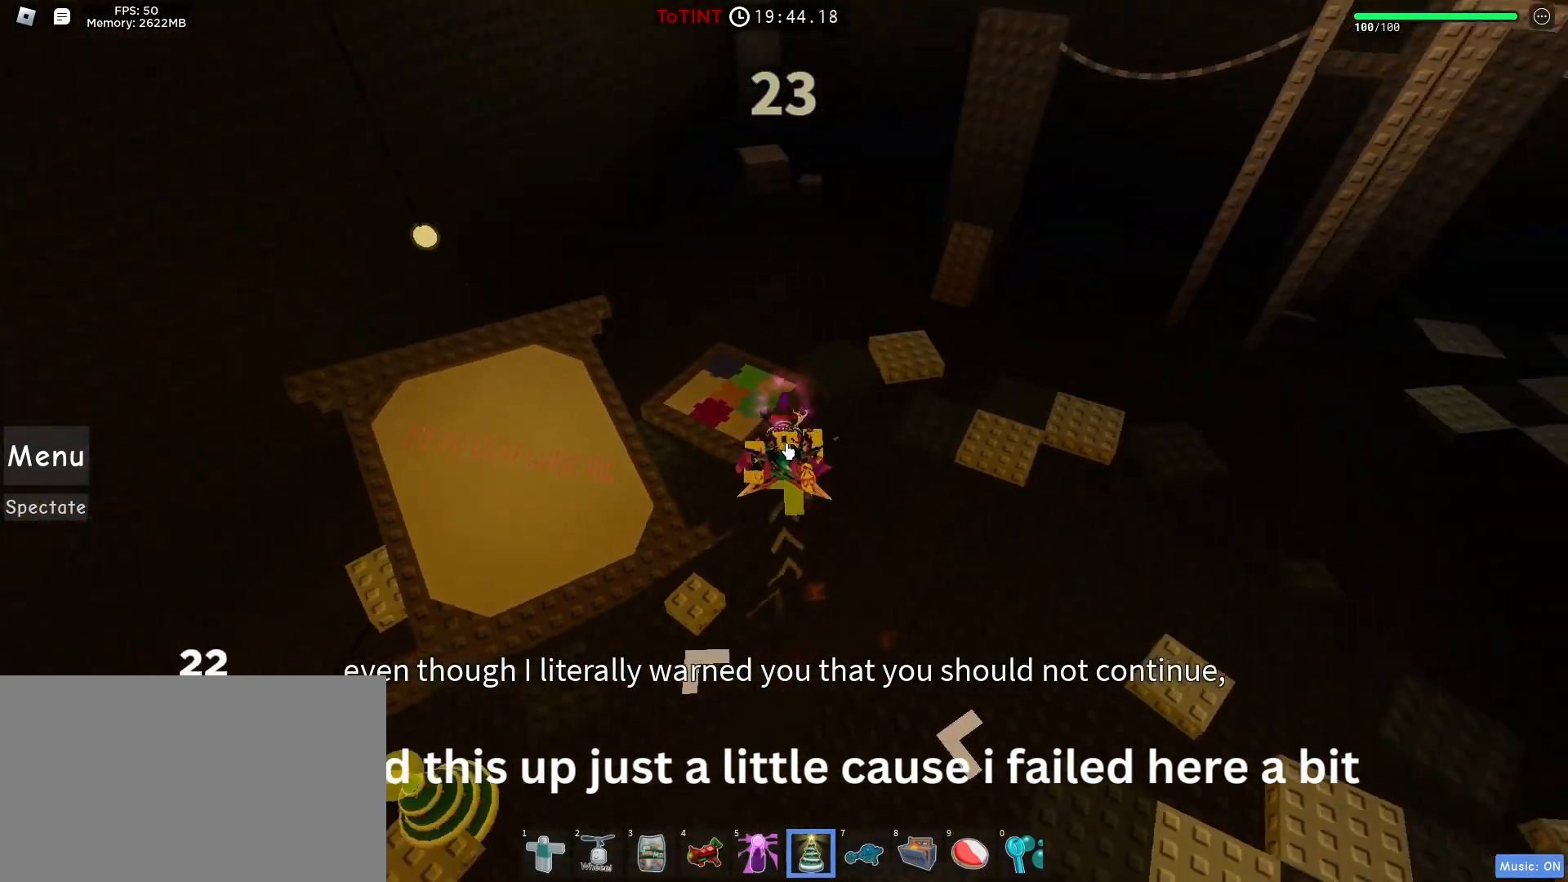
{"keys": ["w"], "mouse": [], "events": [[50, "space", "up"], [67, "mouse_wheel", "down"], [117, "mouse_wheel", "up"], [233, "1", "down"], [283, "1", "up"], [400, "shift", "down"], [467, "shift", "up"]]}
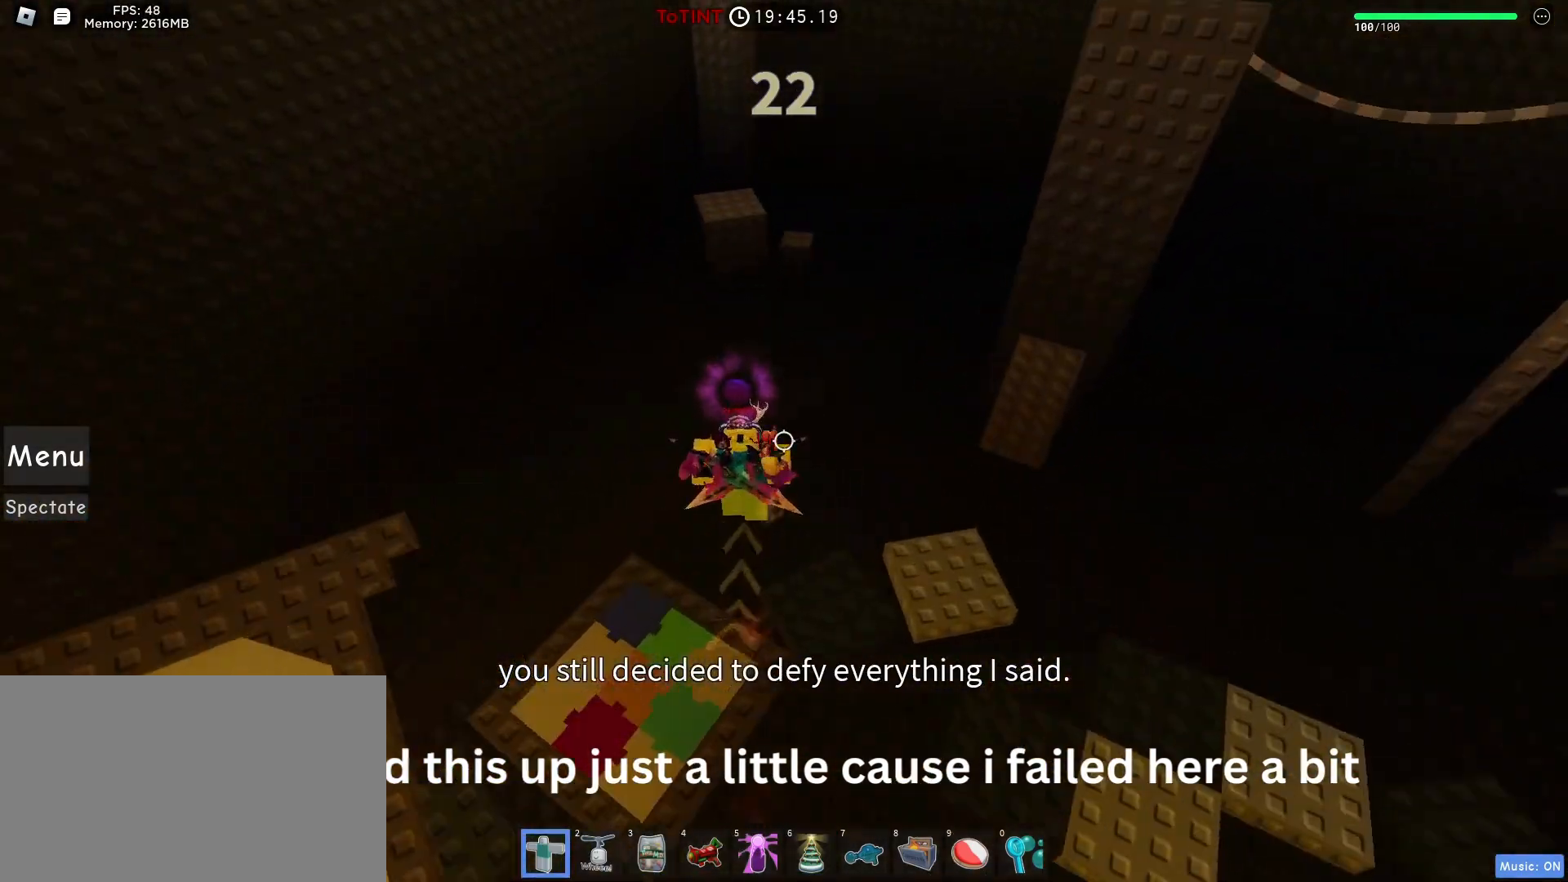
{"keys": ["d", "w"], "mouse": [], "events": [[250, "d", "down"]]}
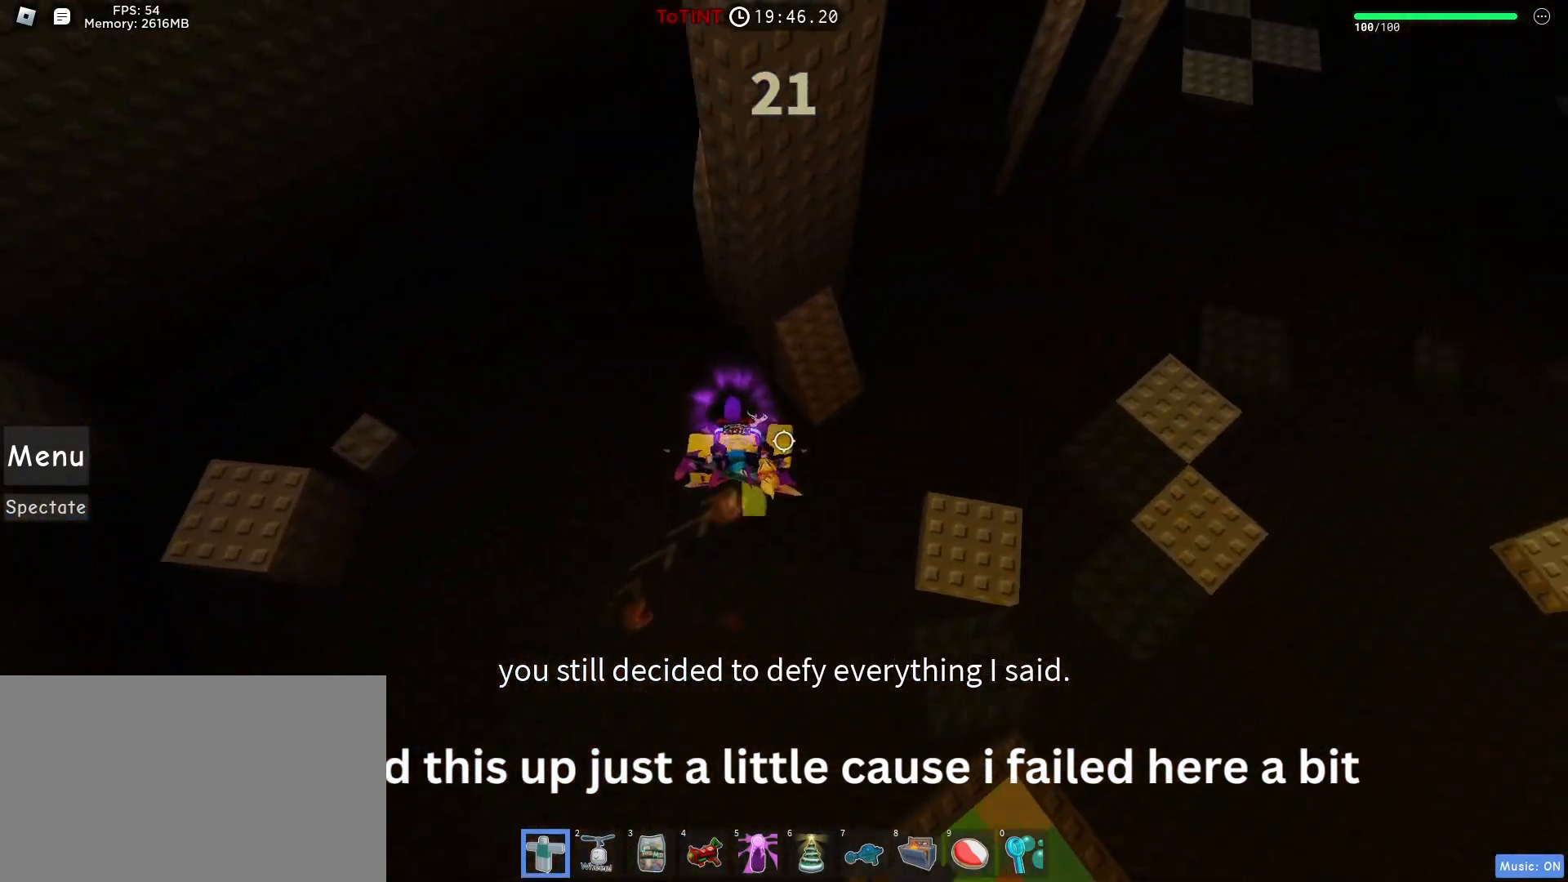
{"keys": ["a", "w"], "mouse": [], "events": [[33, "space", "down"], [83, "space", "up"], [133, "d", "up"], [217, "w", "up"], [300, "a", "down"], [383, "space", "down"], [433, "space", "up"], [483, "w", "down"]]}
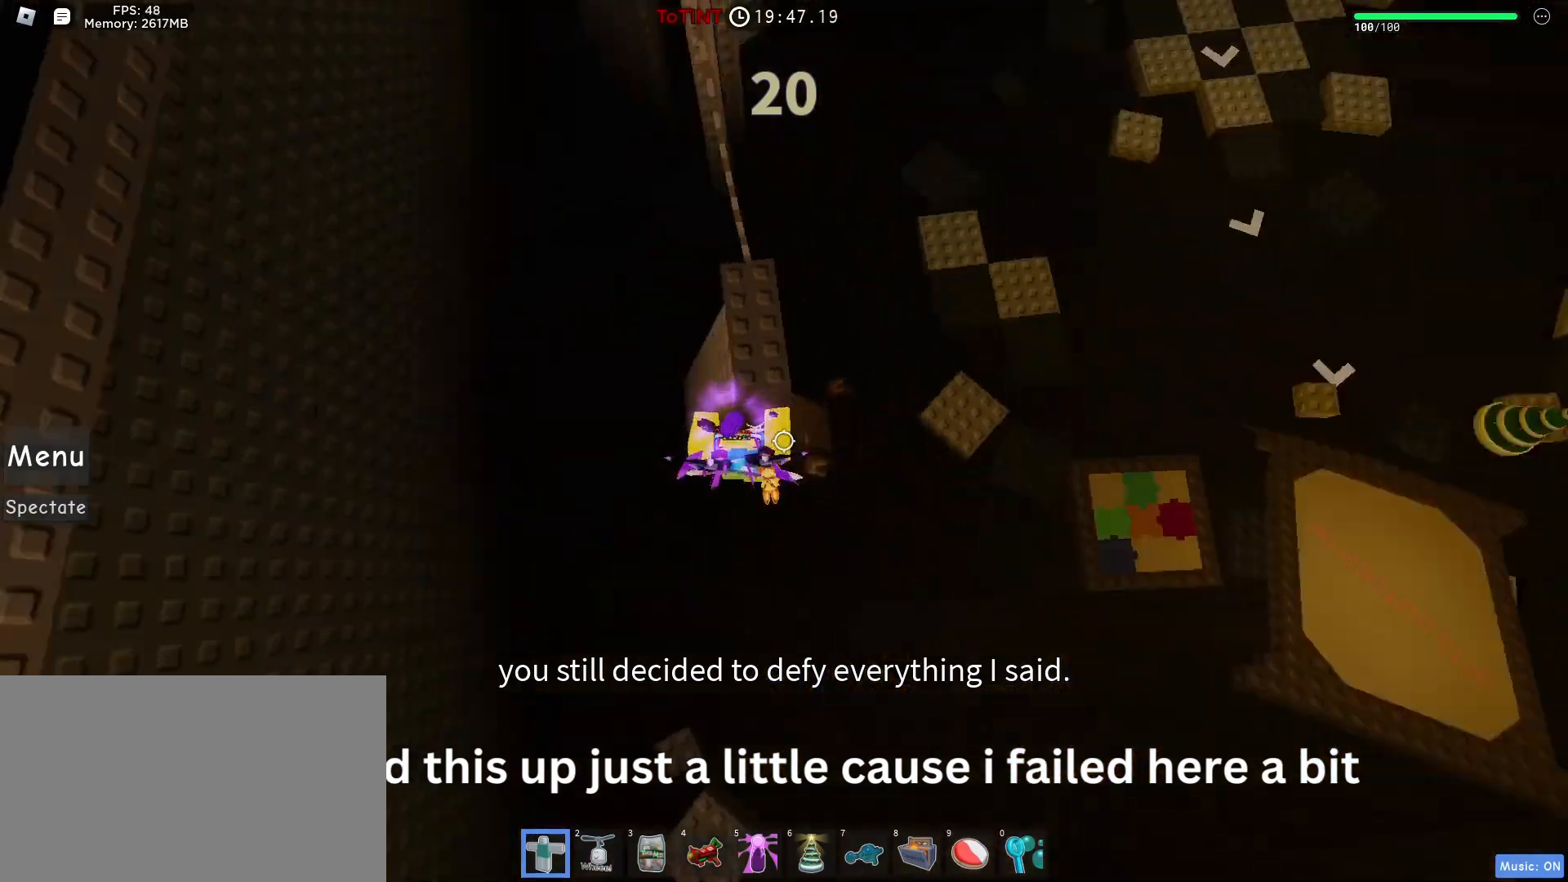
{"keys": [], "mouse": ["right"], "events": [[150, "a", "up"], [150, "w", "up"], [233, "space", "down"], [317, "space", "up"], [317, "w", "down"], [383, "shift", "down"], [400, "mouse_right", "down"], [433, "shift", "up"], [433, "w", "up"]]}
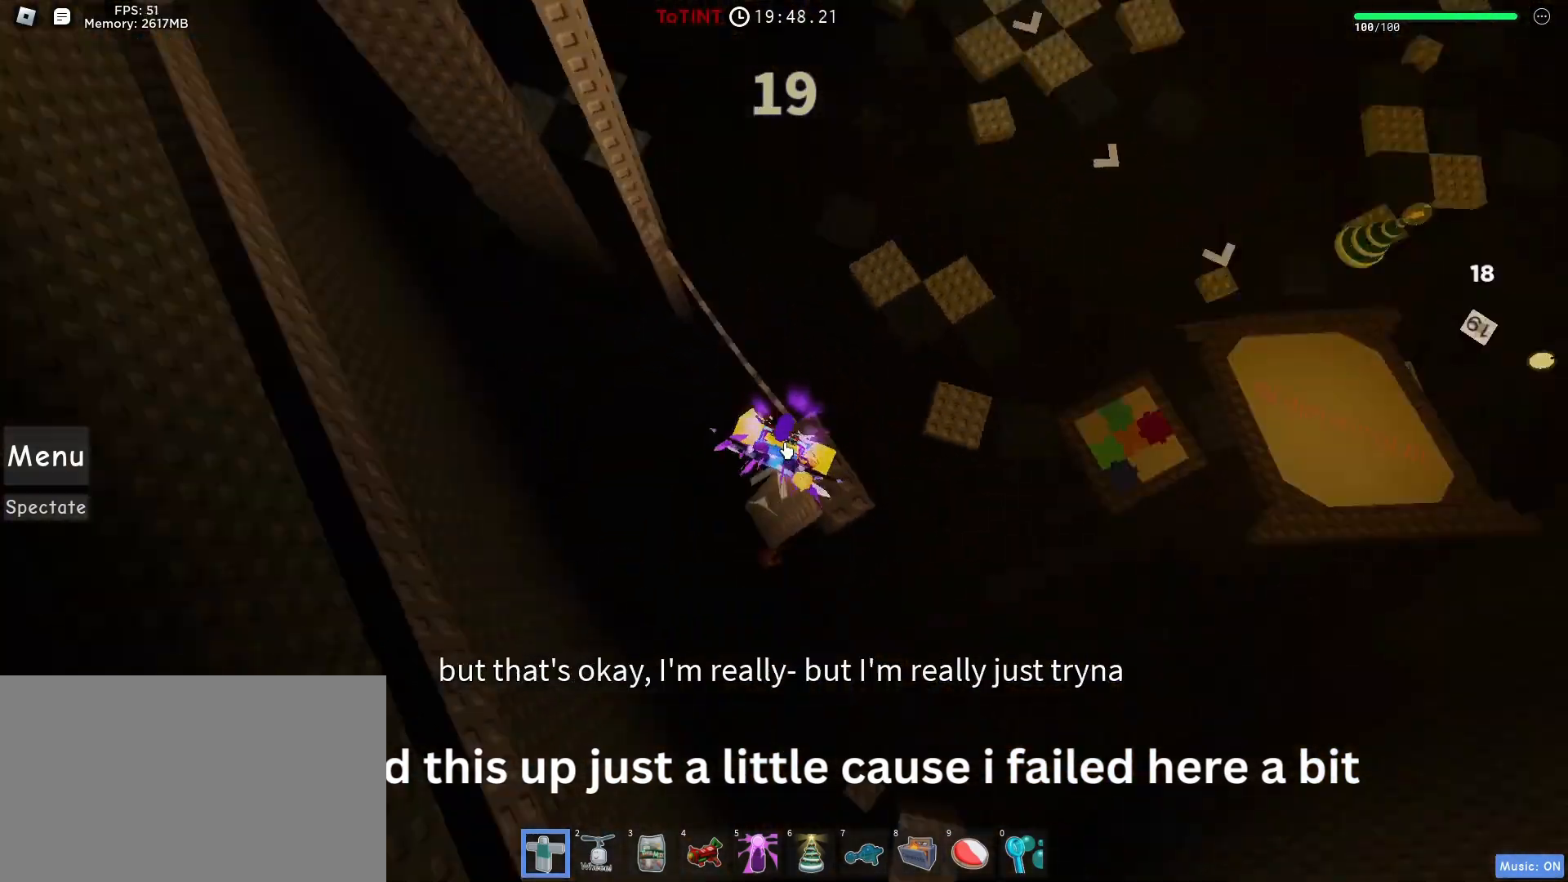
{"keys": ["d", "space"], "mouse": [], "events": [[67, "w", "down"], [117, "shift", "down"], [117, "space", "down"], [133, "shift", "up"], [183, "space", "up"], [283, "mouse_right", "up"], [400, "d", "down"], [417, "w", "up"], [467, "space", "down"]]}
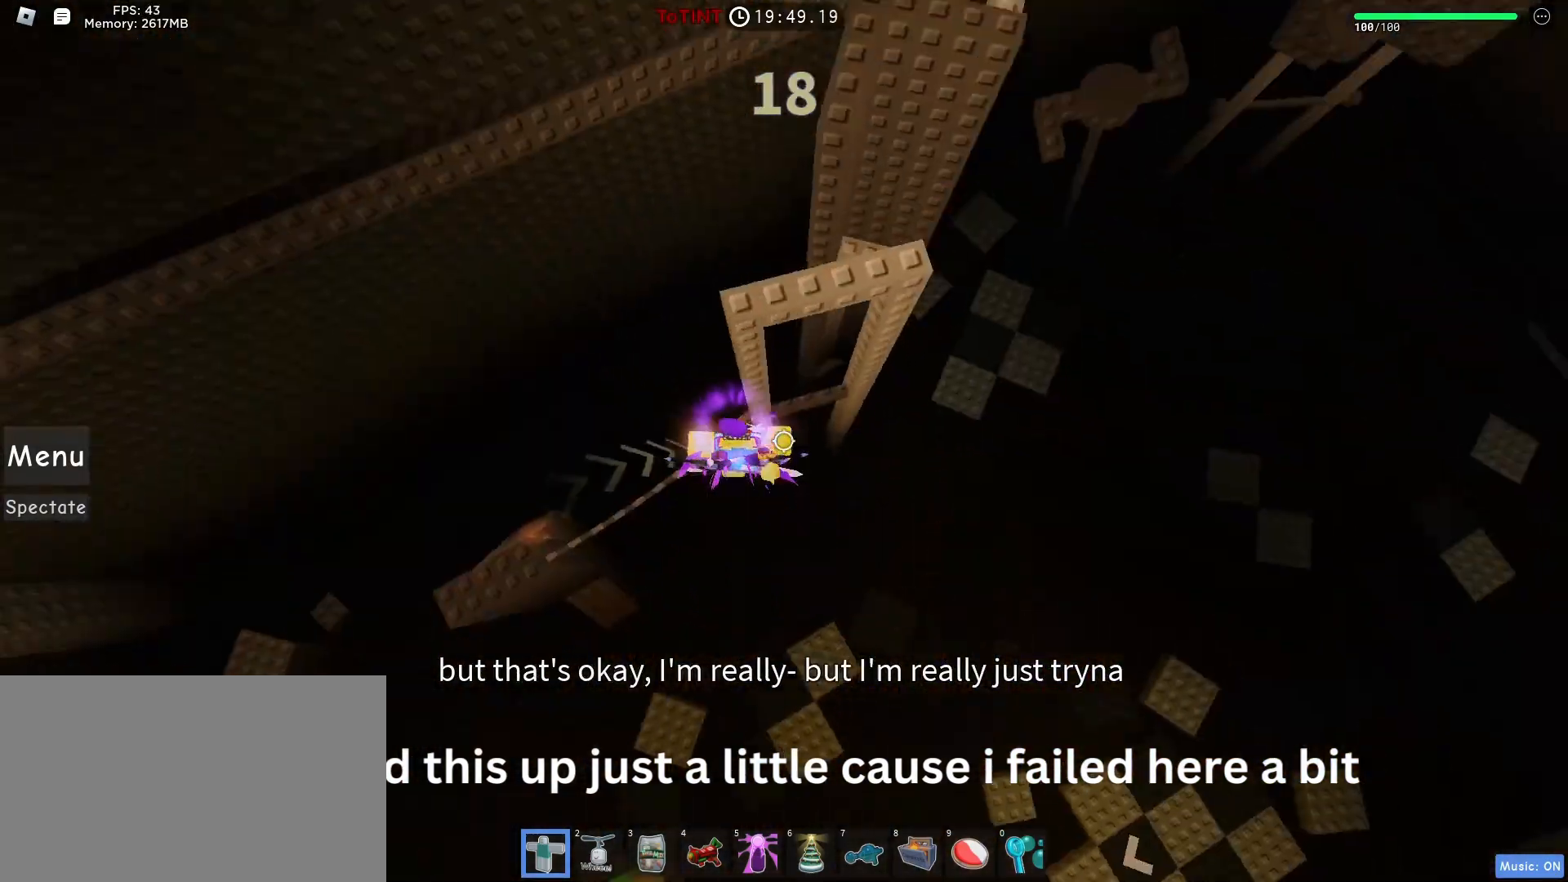
{"keys": ["w"], "mouse": [], "events": [[17, "space", "up"], [83, "w", "down"], [100, "d", "up"], [200, "w", "up"], [333, "a", "down"], [383, "a", "up"], [383, "space", "down"], [383, "w", "down"], [433, "space", "up"]]}
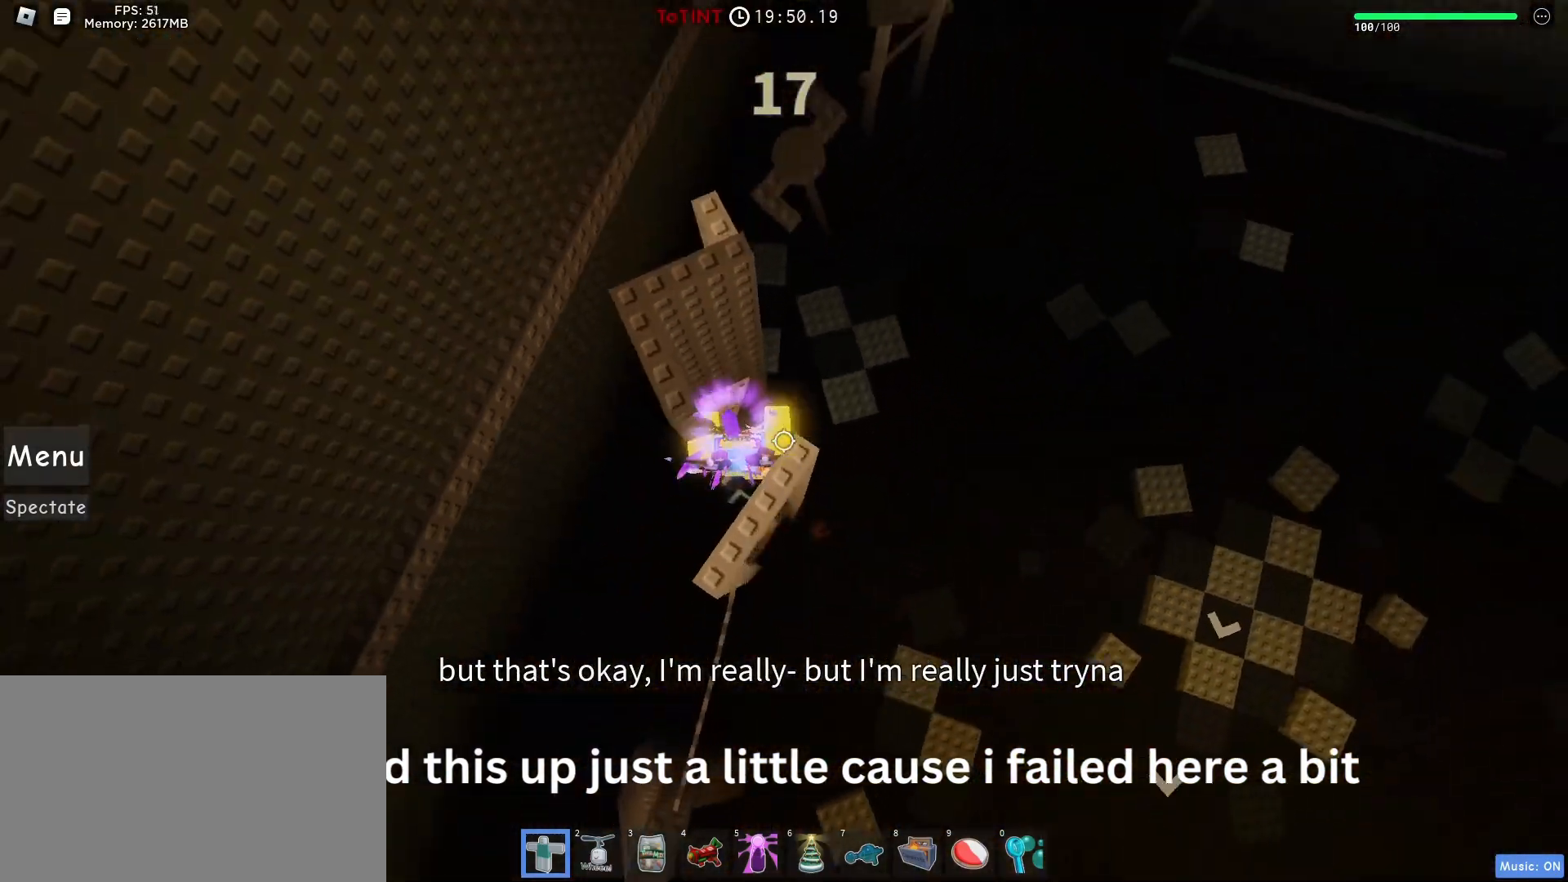
{"keys": ["d", "space"], "mouse": [], "events": [[217, "w", "up"], [283, "d", "down"], [317, "d", "up"], [433, "d", "down"], [500, "space", "down"]]}
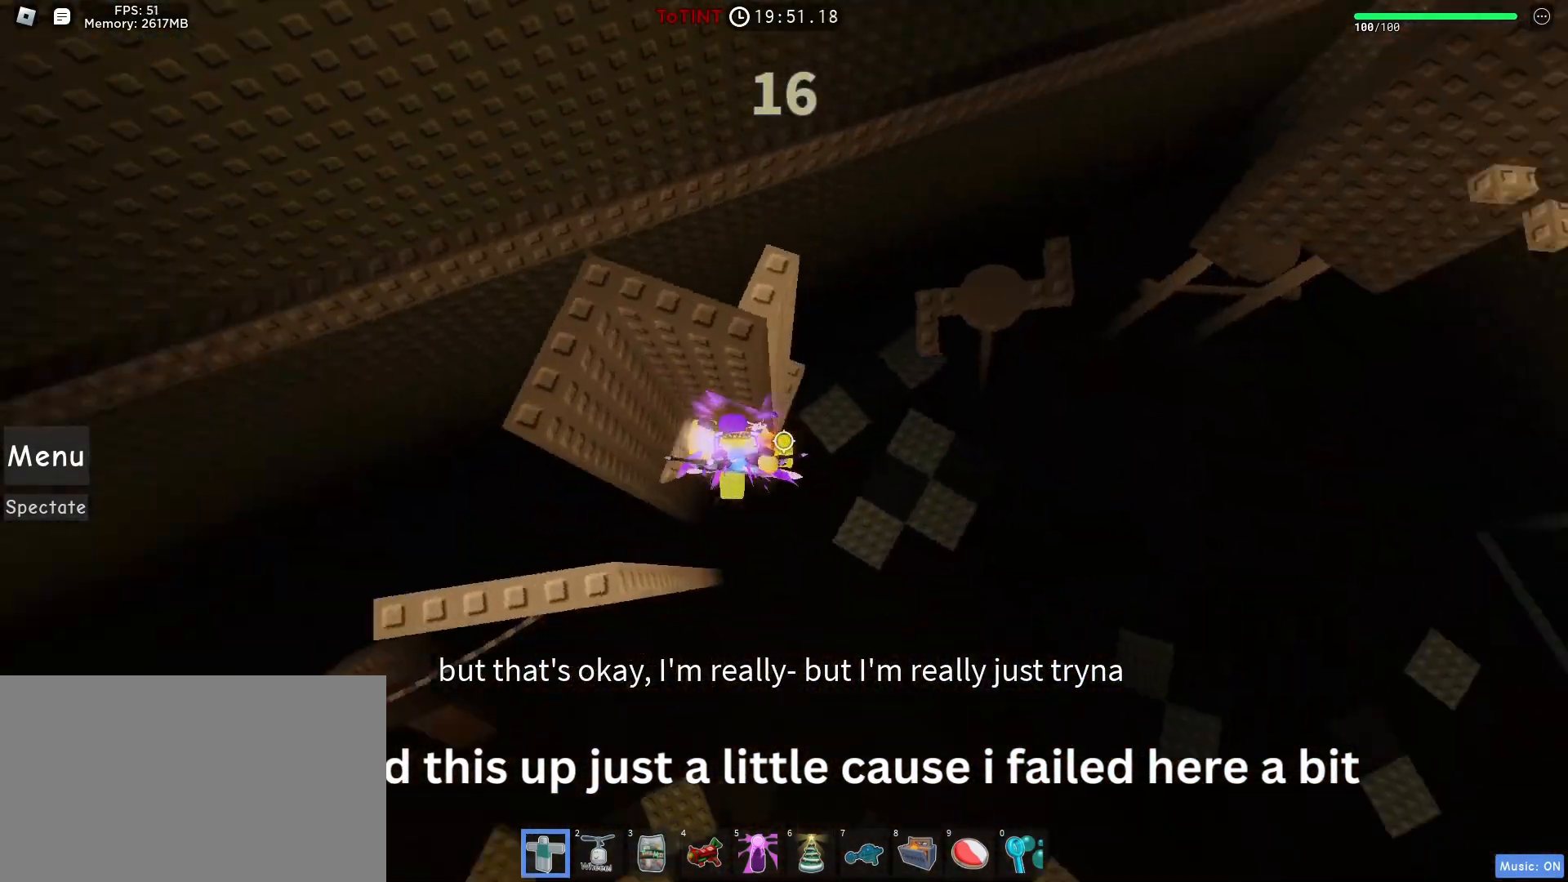
{"keys": [], "mouse": ["right"], "events": [[50, "space", "up"], [67, "w", "down"], [217, "d", "up"], [233, "w", "up"], [367, "mouse_right", "down"], [367, "shift", "down"], [400, "shift", "up"]]}
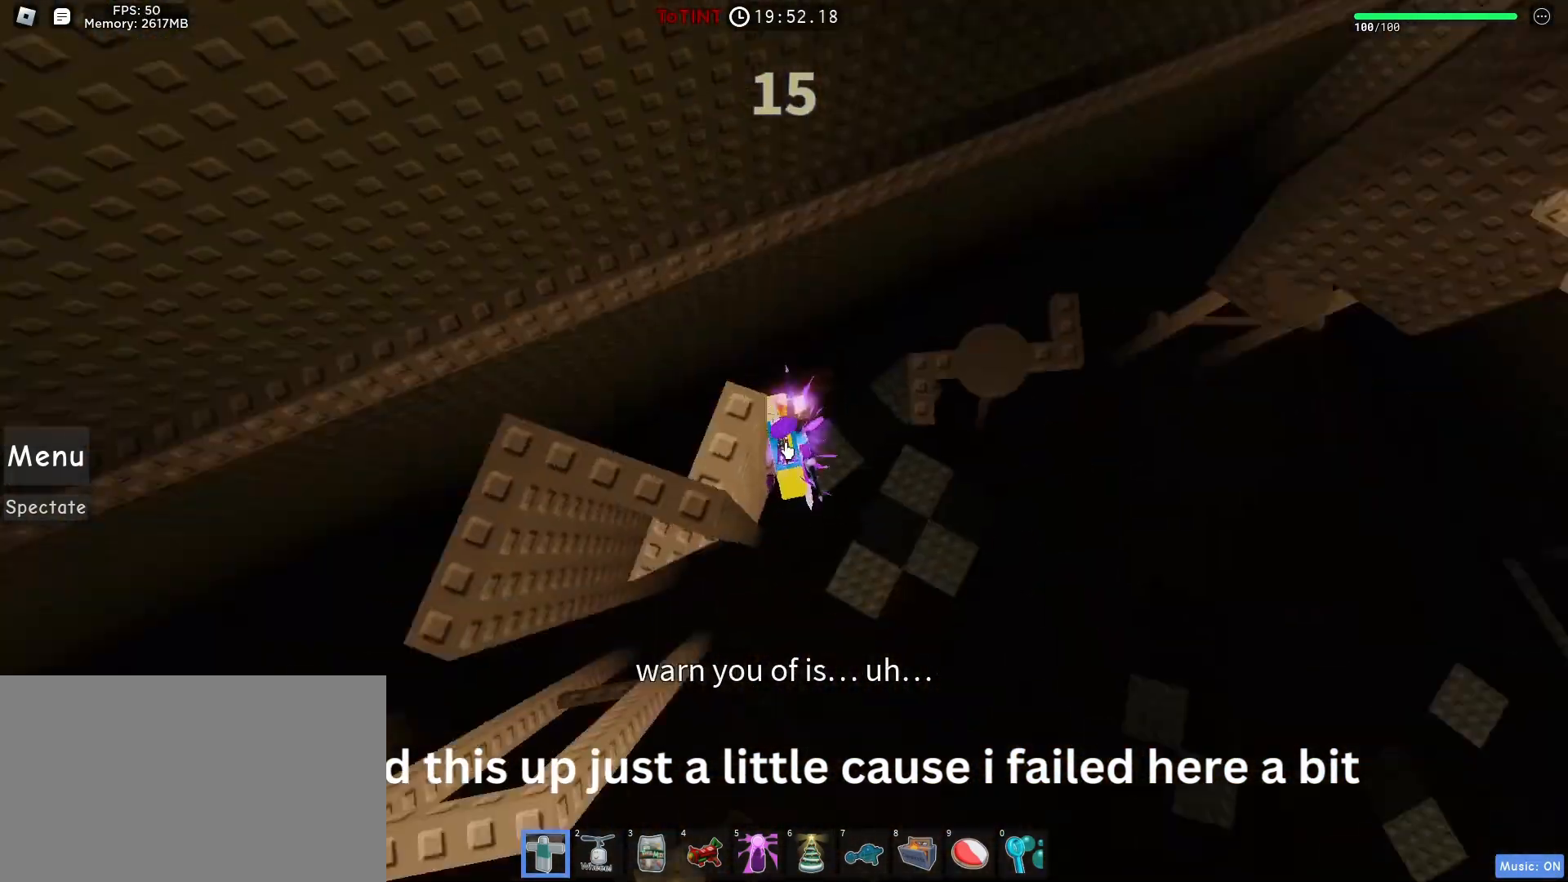
{"keys": [], "mouse": [], "events": [[17, "w", "down"], [50, "space", "down"], [100, "space", "up"], [200, "d", "down"], [250, "mouse_right", "up"], [250, "shift", "down"], [267, "d", "up"], [300, "shift", "up"], [433, "w", "up"]]}
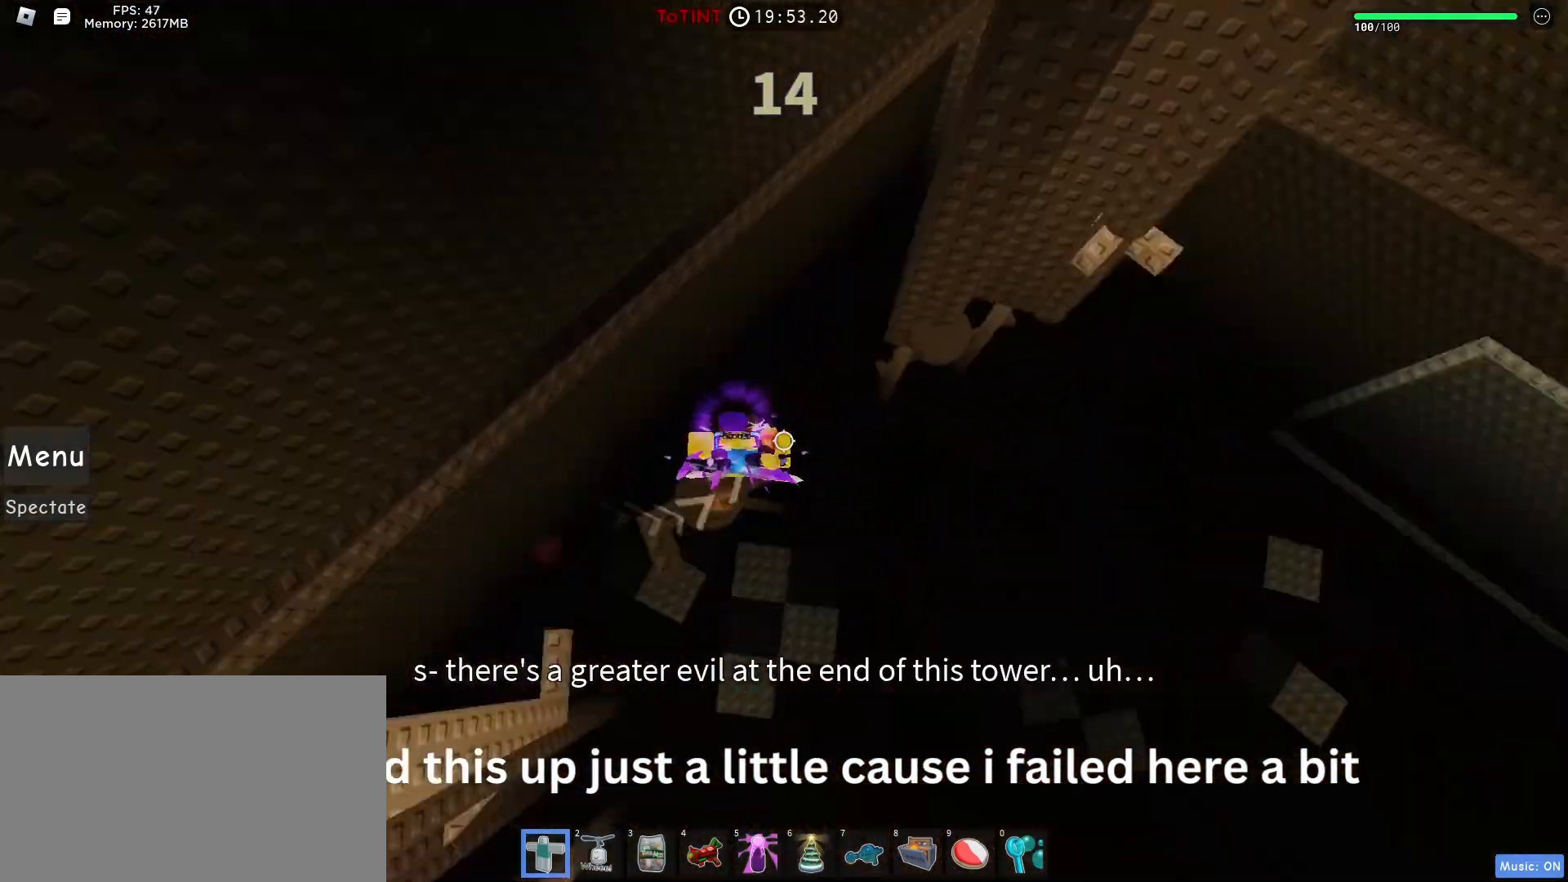
{"keys": [], "mouse": [], "events": [[50, "d", "down"], [117, "space", "down"], [200, "space", "up"], [433, "w", "down"], [467, "w", "up"], [500, "d", "up"]]}
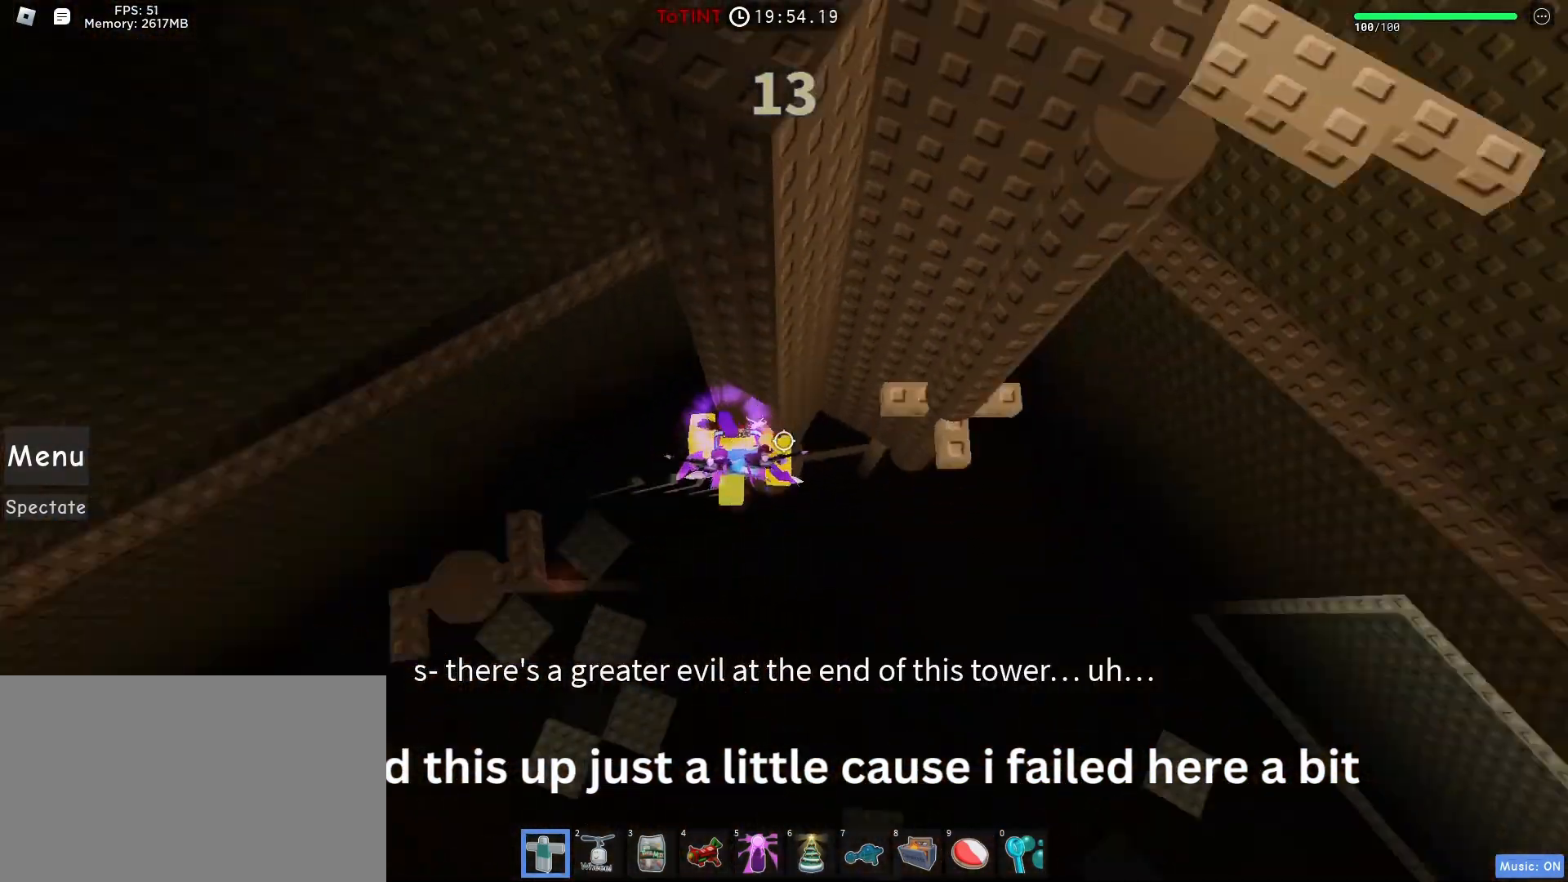
{"keys": [], "mouse": [], "events": [[83, "d", "down"], [133, "space", "down"], [183, "space", "up"], [233, "w", "down"], [317, "d", "up"], [317, "w", "up"]]}
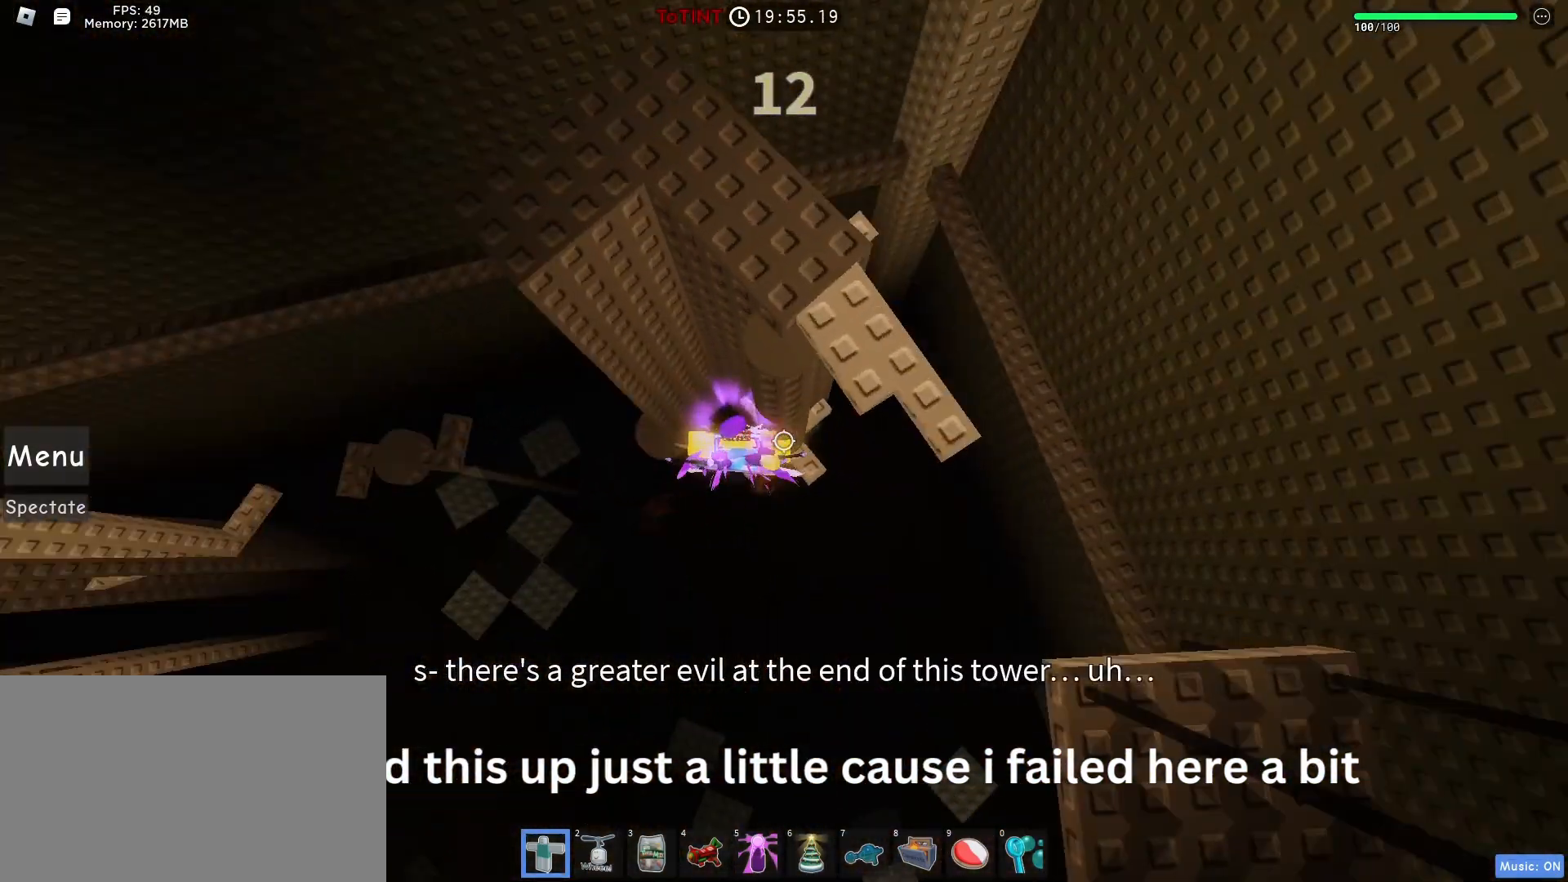
{"keys": [], "mouse": [], "events": [[17, "d", "down"], [33, "d", "up"], [250, "d", "down"], [300, "d", "up"]]}
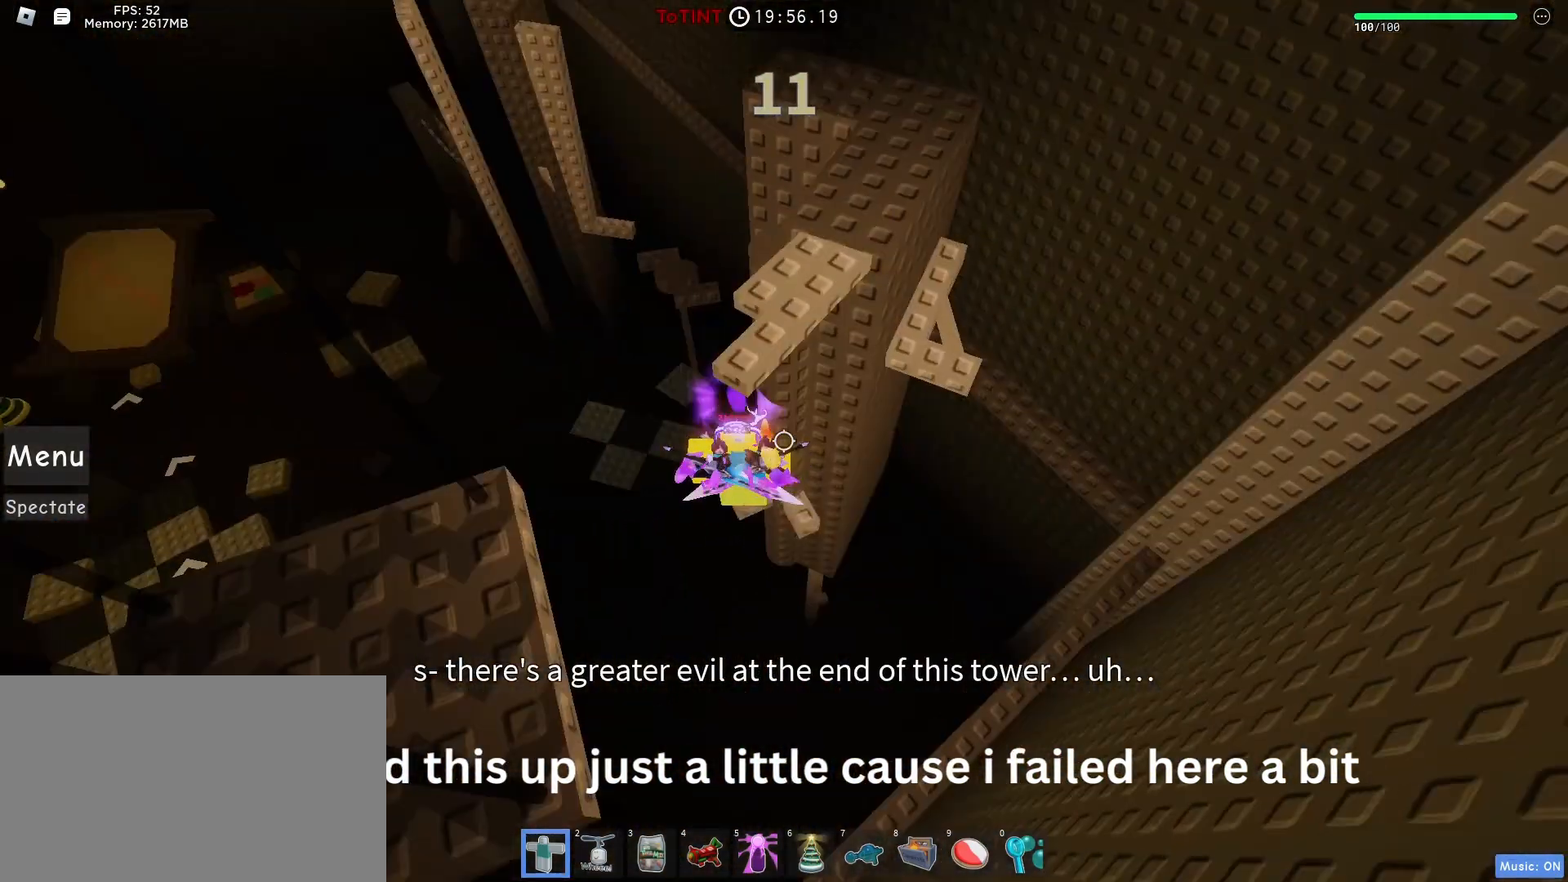
{"keys": [], "mouse": [], "events": [[283, "d", "down"], [333, "d", "up"], [433, "w", "down"], [467, "w", "up"]]}